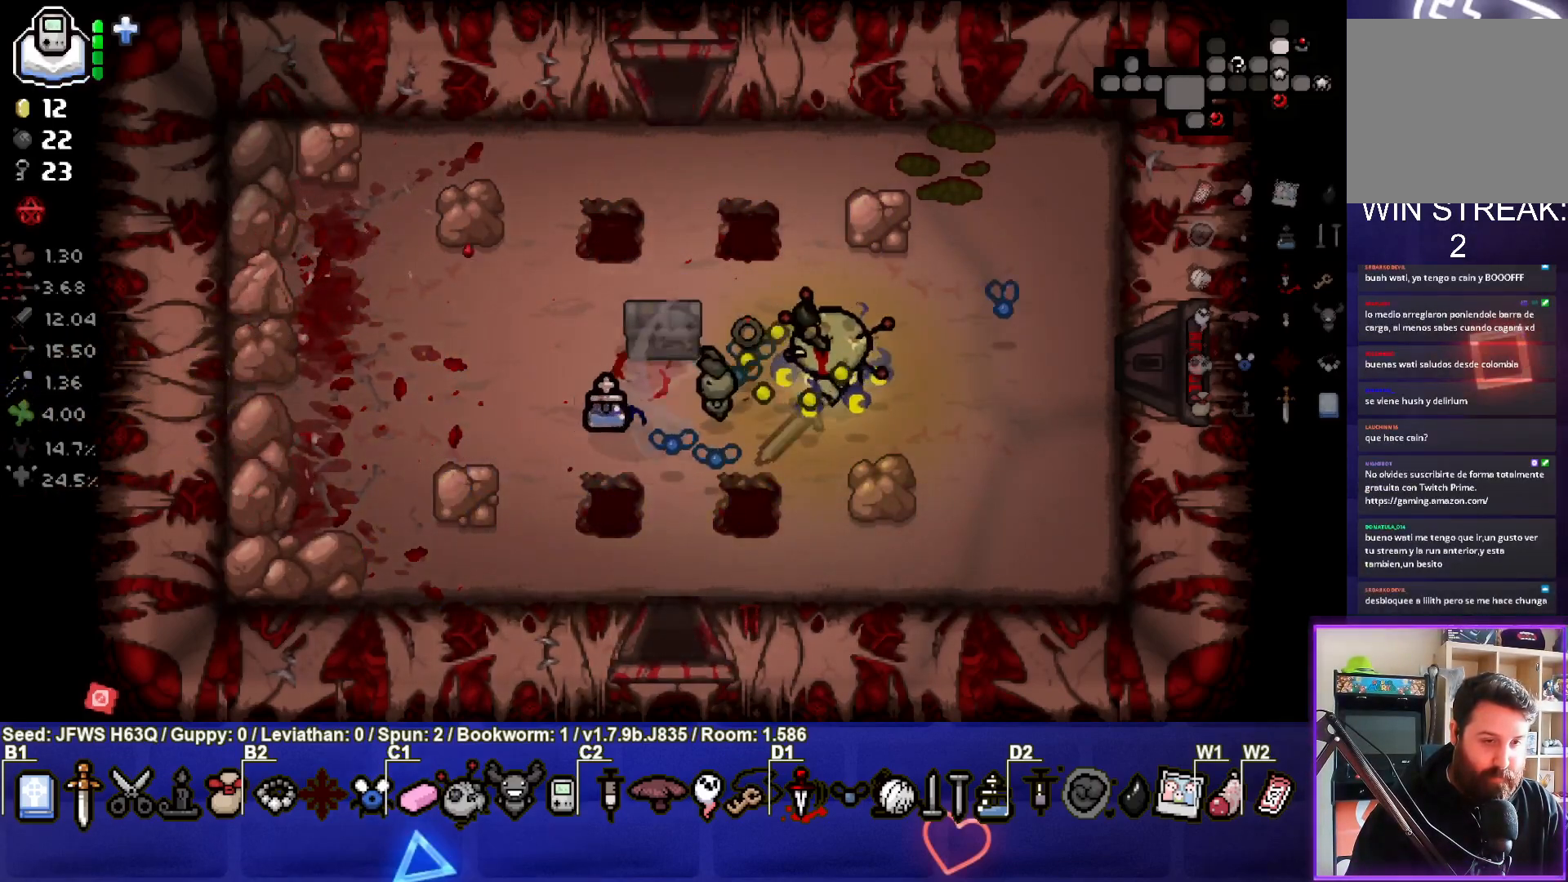
Gameplay with a controller (PlayStation layout); each line is a JSON object with the inputs held at the frame after it. "events" lists button and stick changes between this image and that frame as [ms after this image, input, new state], when the widget could be followed in between. Not read: right_stick.
{"buttons": [], "left_stick": "down-right", "events": [[33, "left_stick", "up-left"], [50, "SQUARE", "down"], [117, "SQUARE", "up"], [167, "SQUARE", "down"], [233, "SQUARE", "up"], [233, "left_stick", "center"], [283, "SQUARE", "down"], [283, "left_stick", "down-right"], [367, "SQUARE", "up"]]}
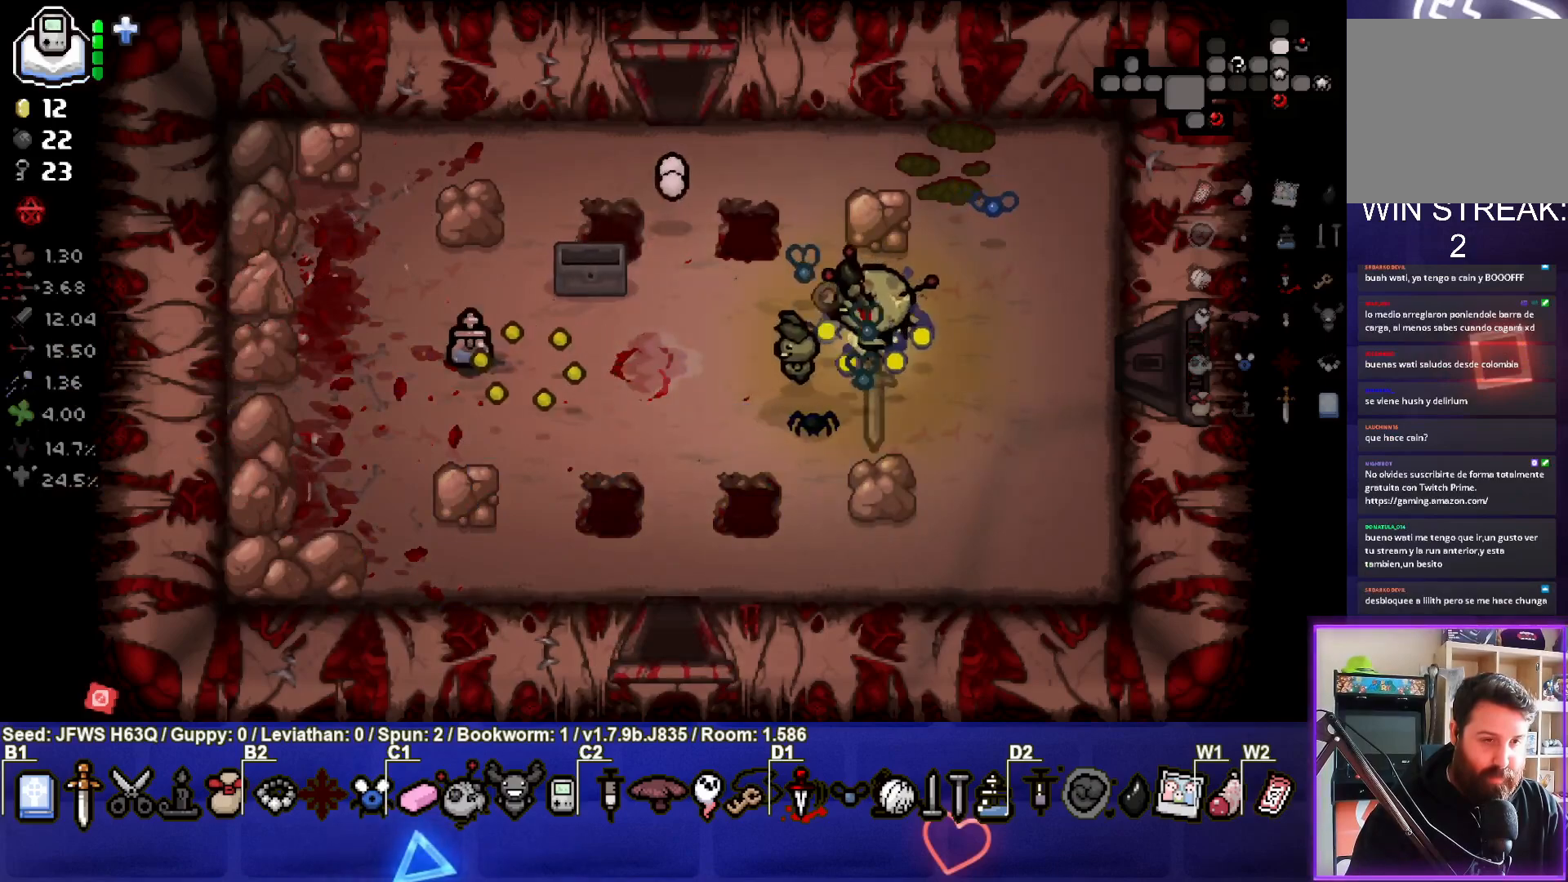
{"buttons": [], "left_stick": "right", "events": [[83, "left_stick", "right"]]}
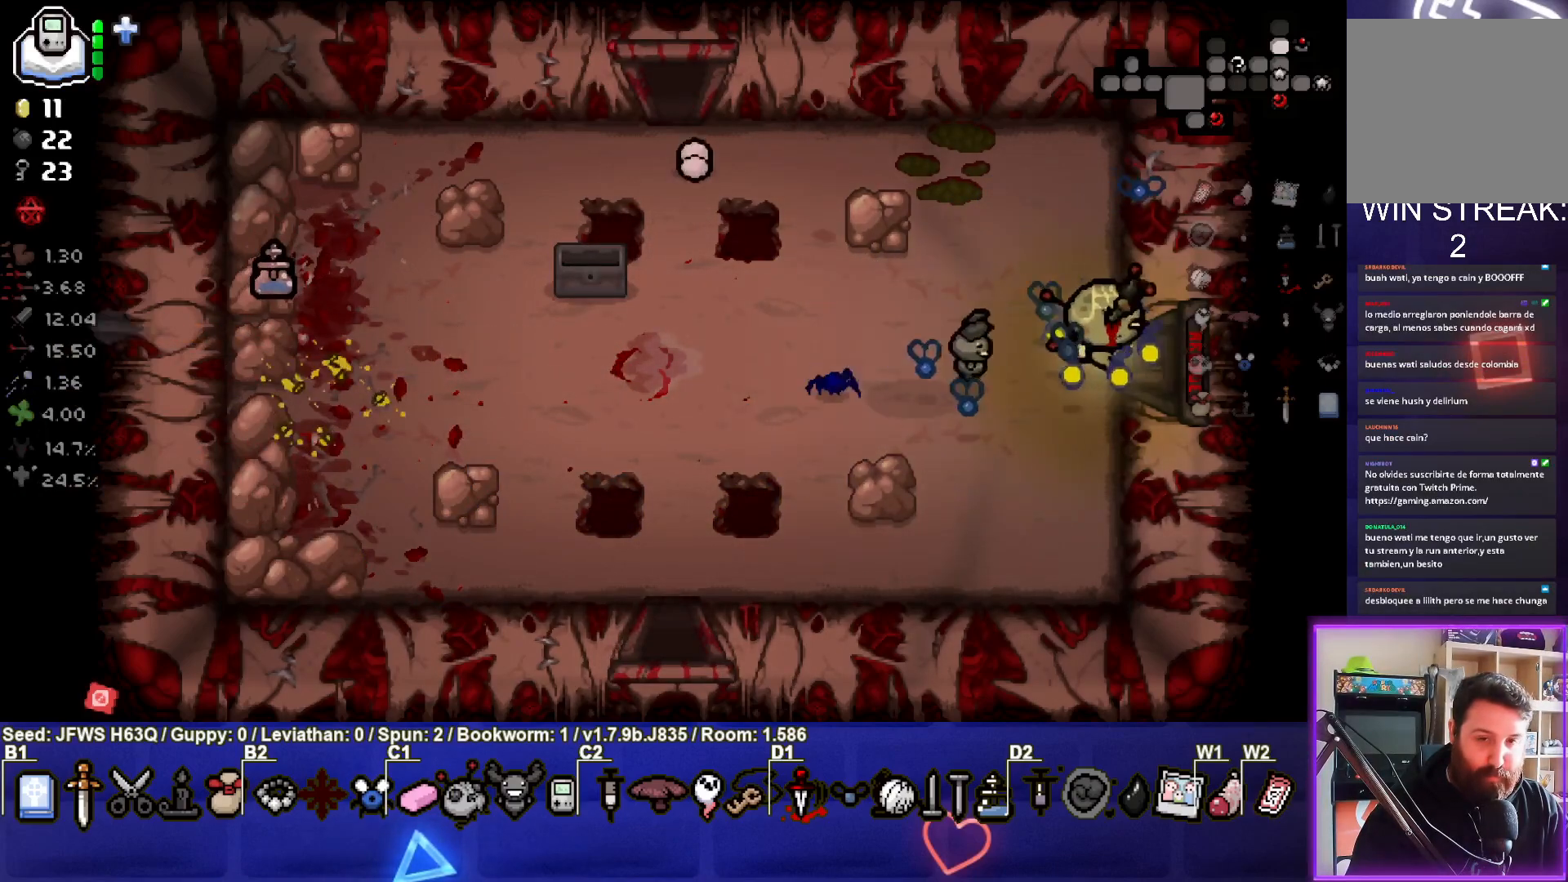
{"buttons": [], "left_stick": "center", "events": [[233, "left_stick", "center"]]}
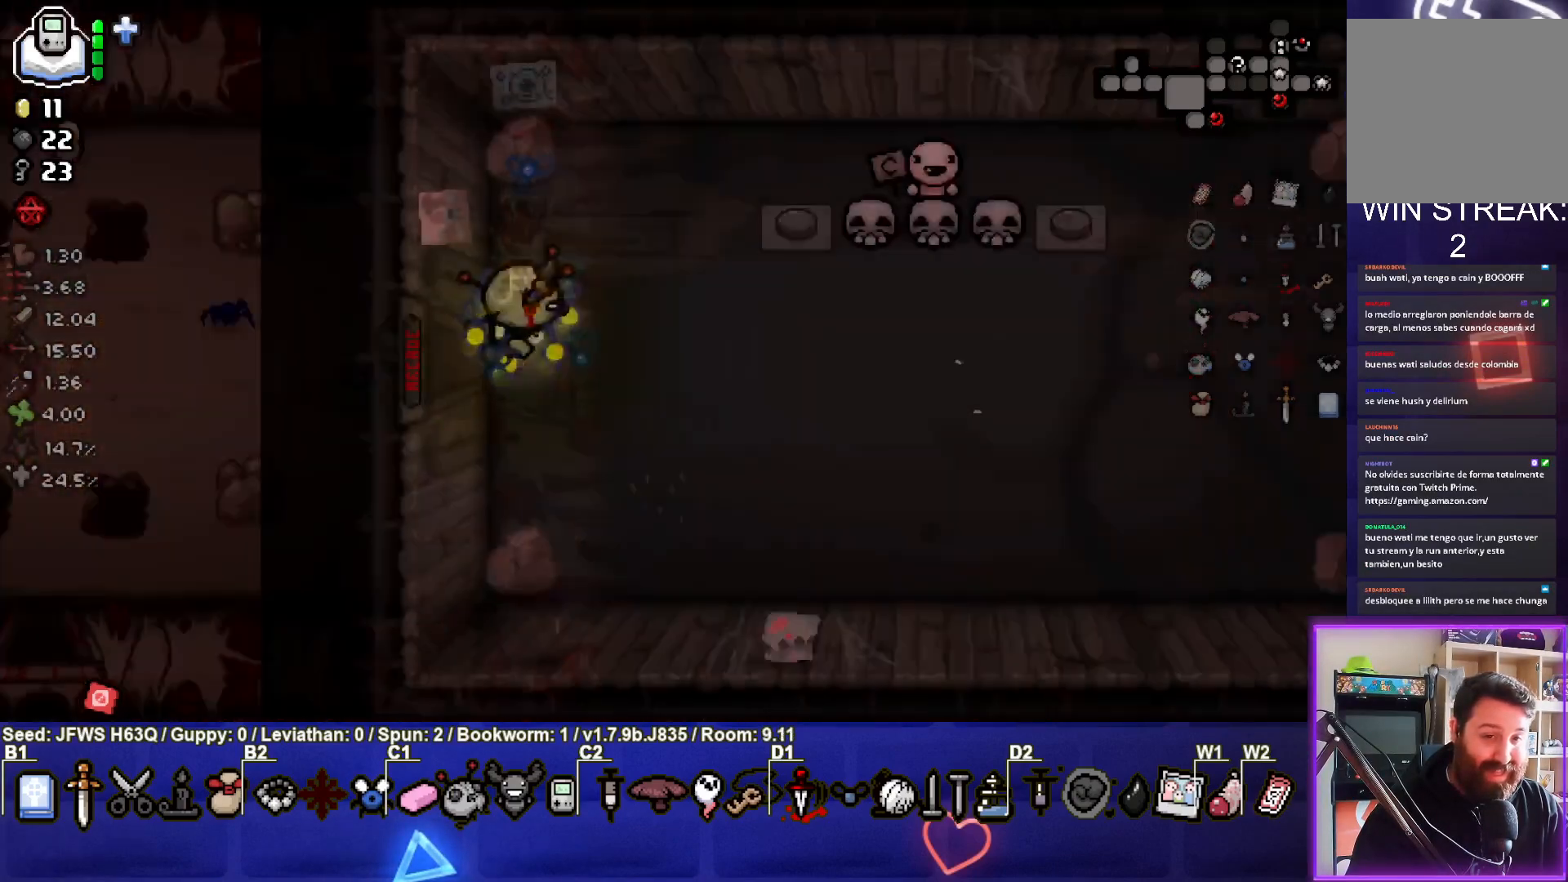
{"buttons": [], "left_stick": "right", "events": [[400, "left_stick", "right"]]}
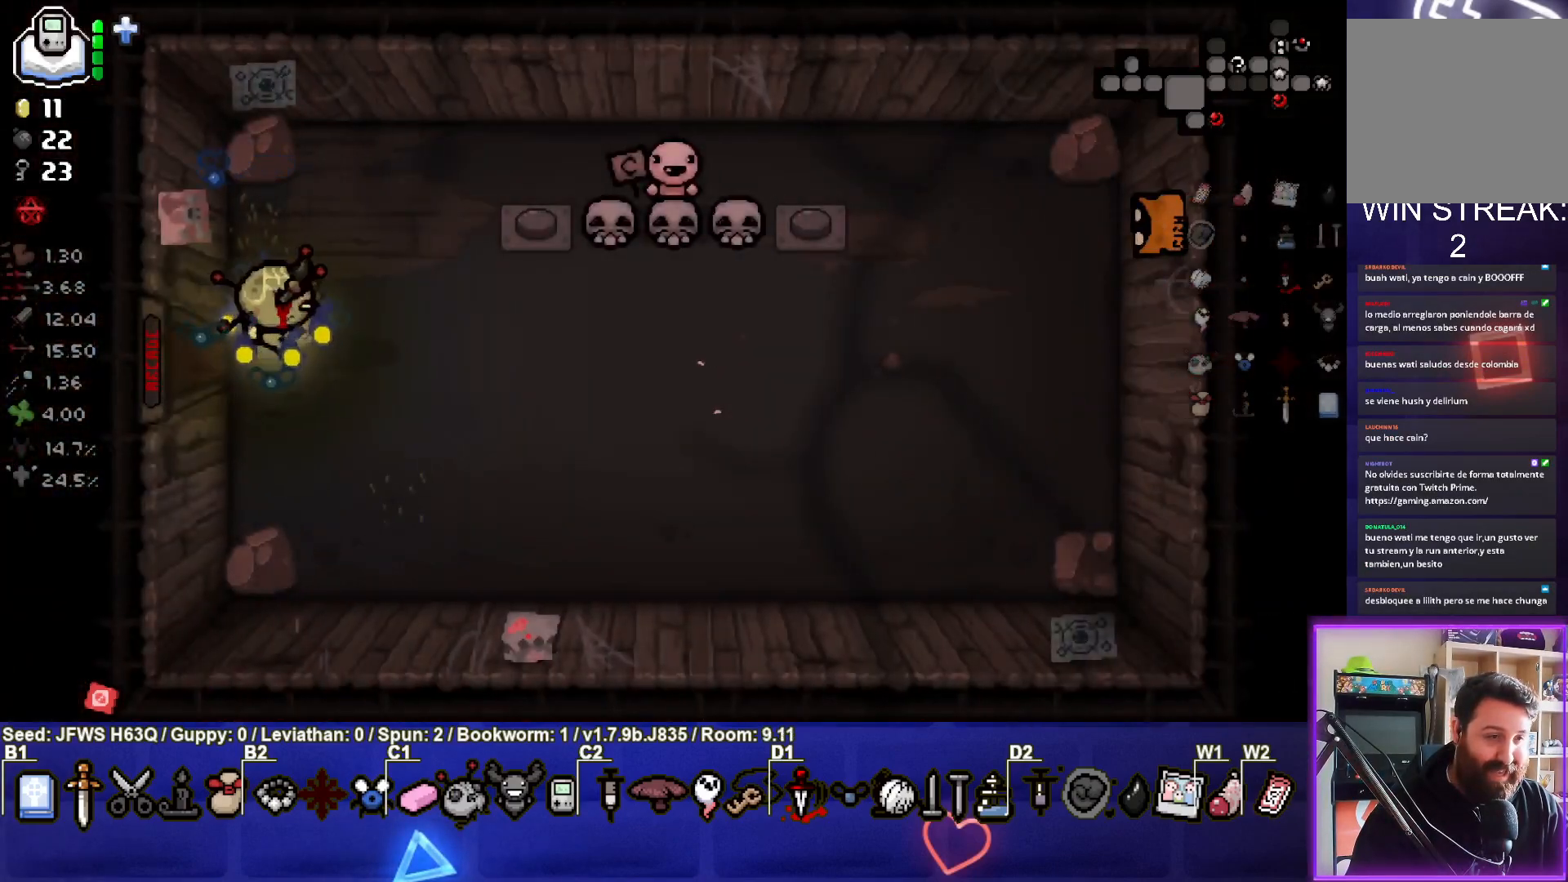
{"buttons": [], "left_stick": "left", "events": [[33, "left_stick", "center"], [133, "left_stick", "left"]]}
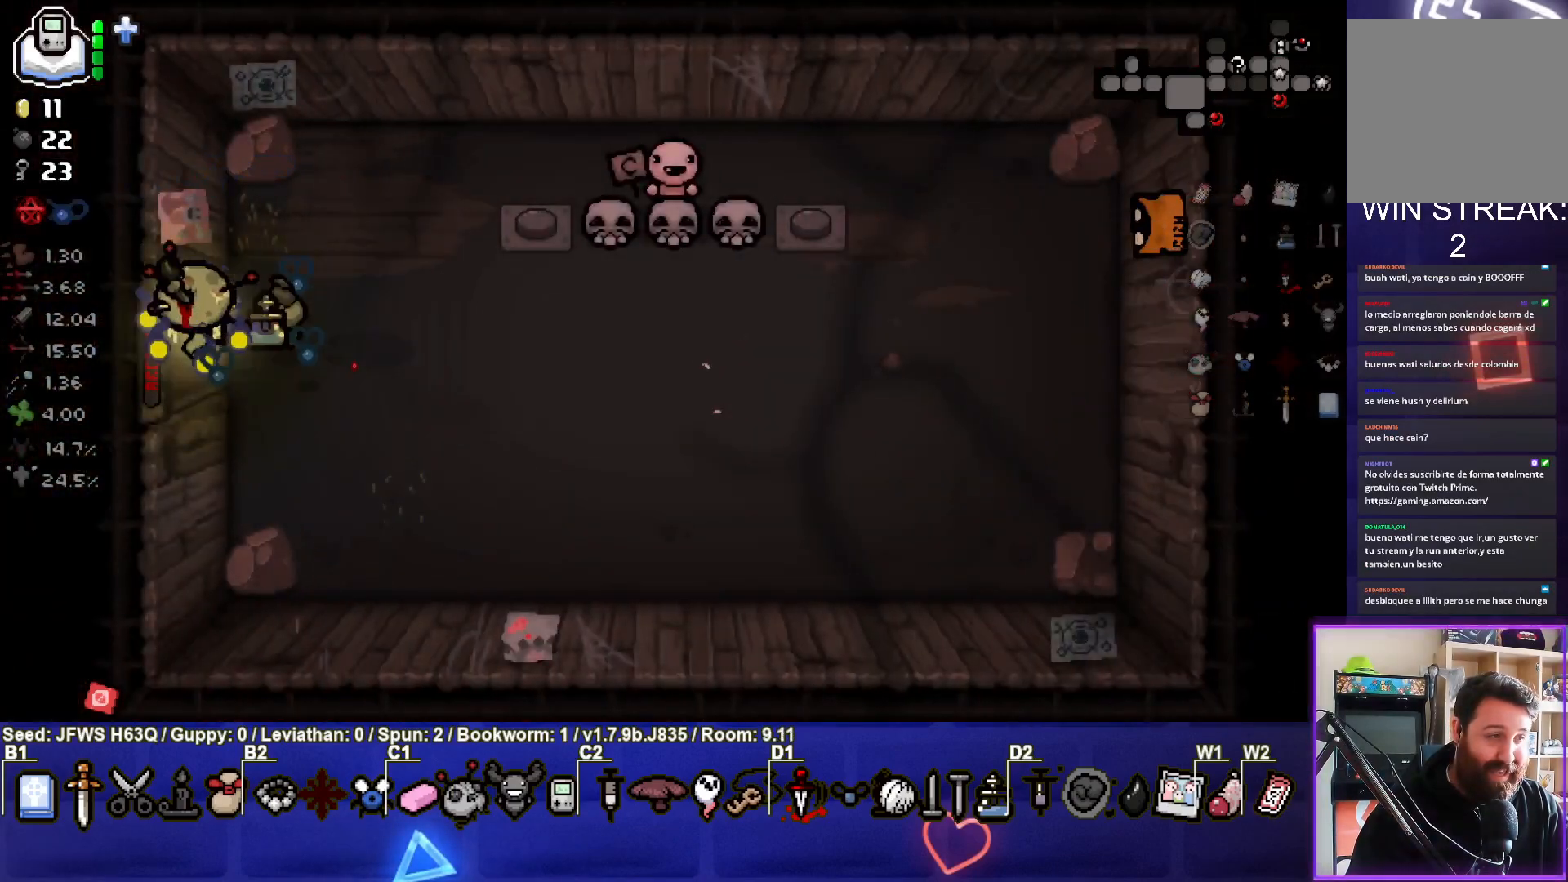
{"buttons": [], "left_stick": "left", "events": [[183, "left_stick", "center"], [383, "left_stick", "left"]]}
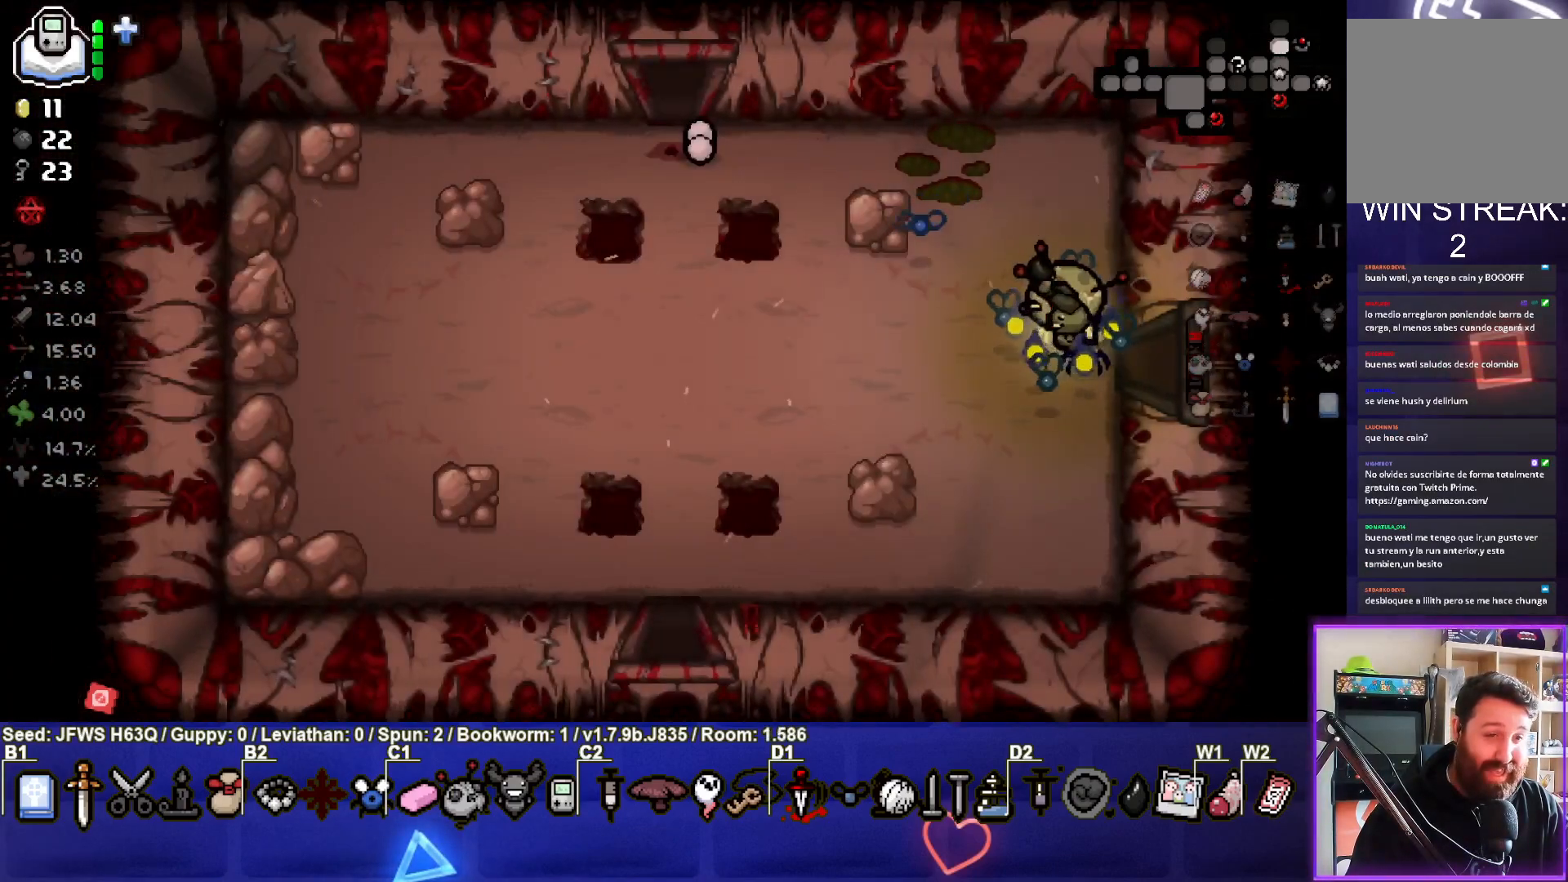
{"buttons": [], "left_stick": "left", "events": []}
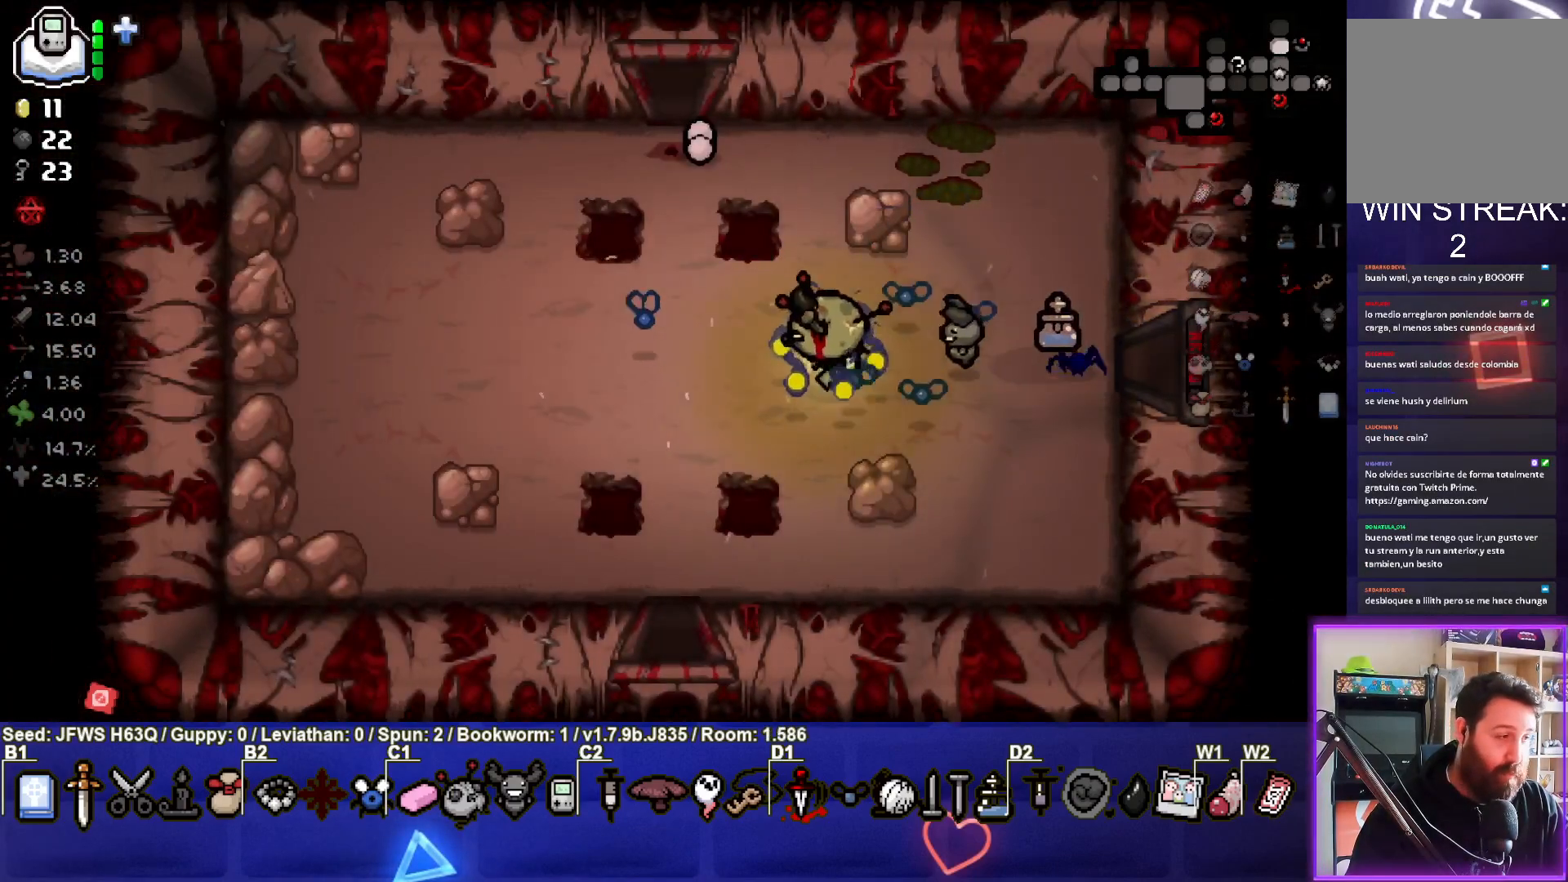
{"buttons": [], "left_stick": "left", "events": [[167, "left_stick", "up-left"], [283, "left_stick", "up"], [467, "left_stick", "left"]]}
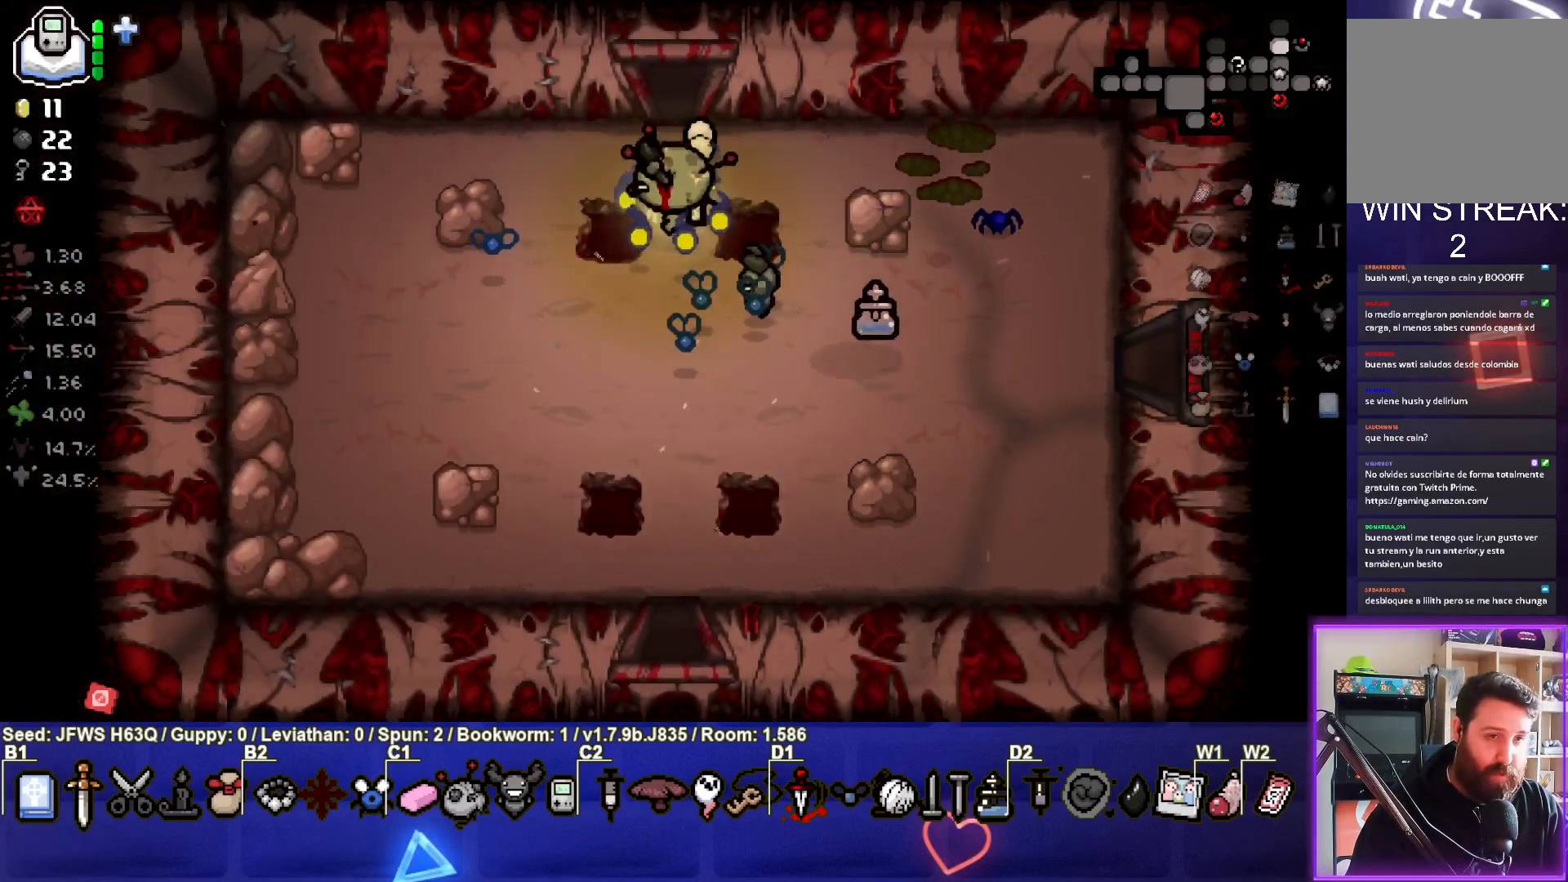
{"buttons": [], "left_stick": "up", "events": [[150, "left_stick", "up"], [283, "left_stick", "up-right"], [433, "left_stick", "up"]]}
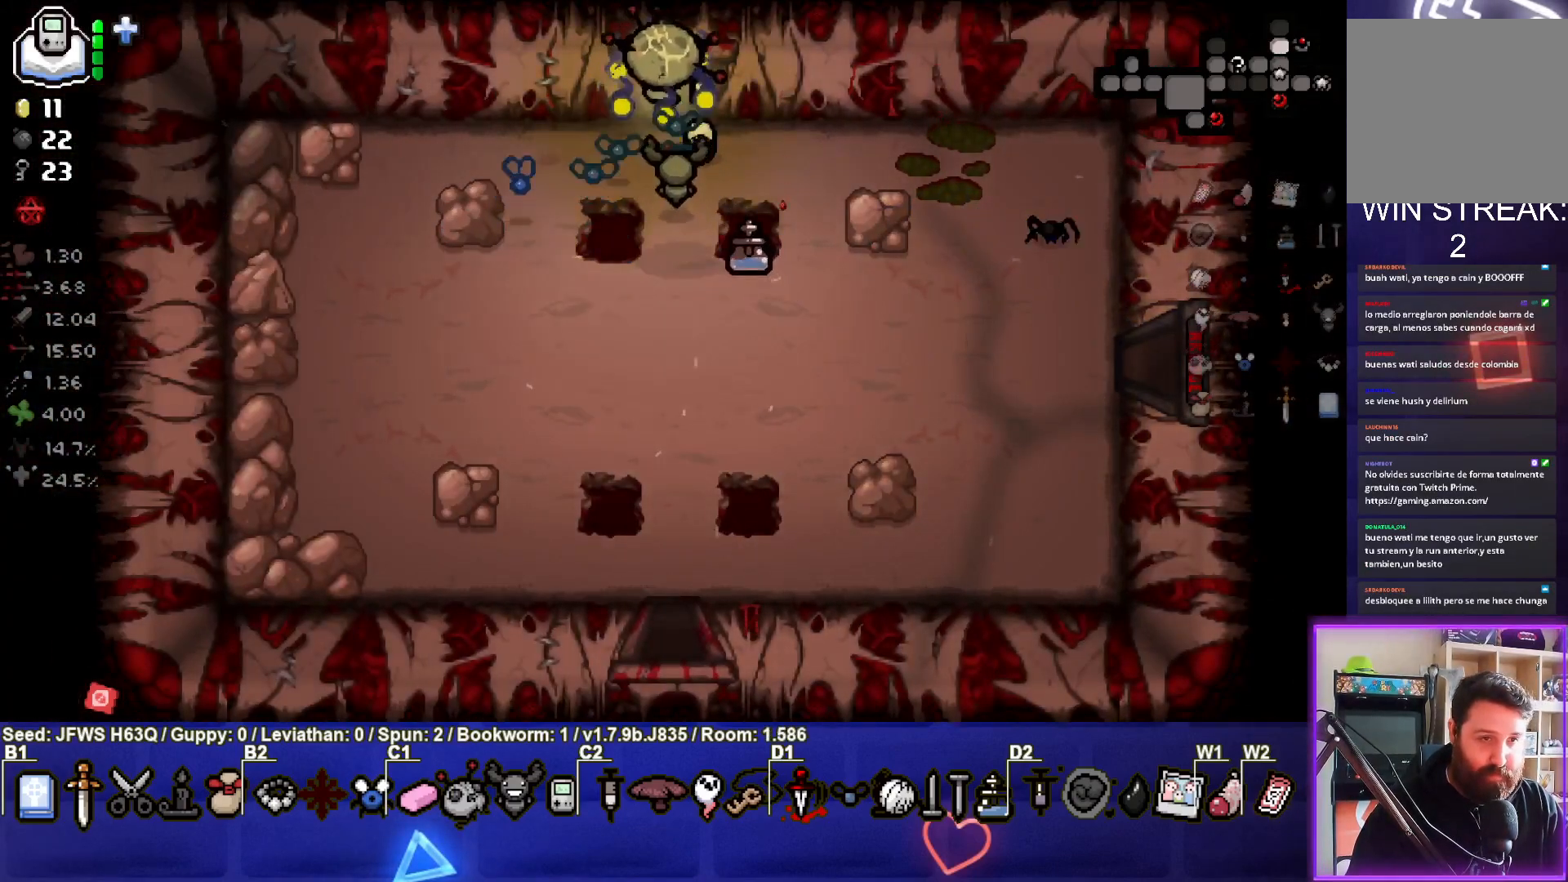
{"buttons": [], "left_stick": "center", "events": [[200, "left_stick", "center"]]}
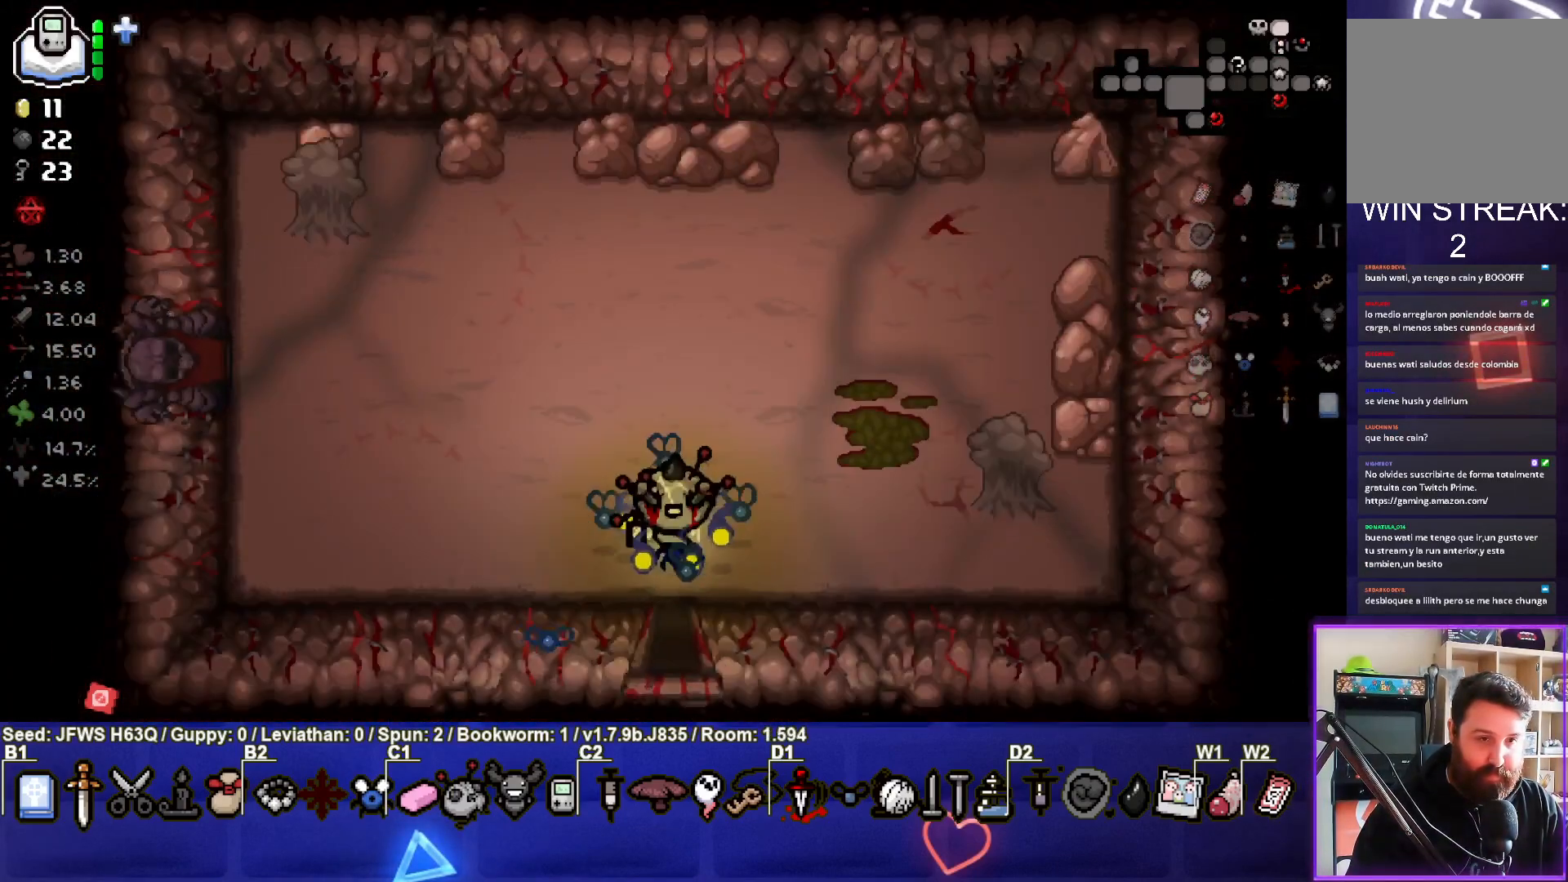
{"buttons": [], "left_stick": "right", "events": [[283, "left_stick", "right"]]}
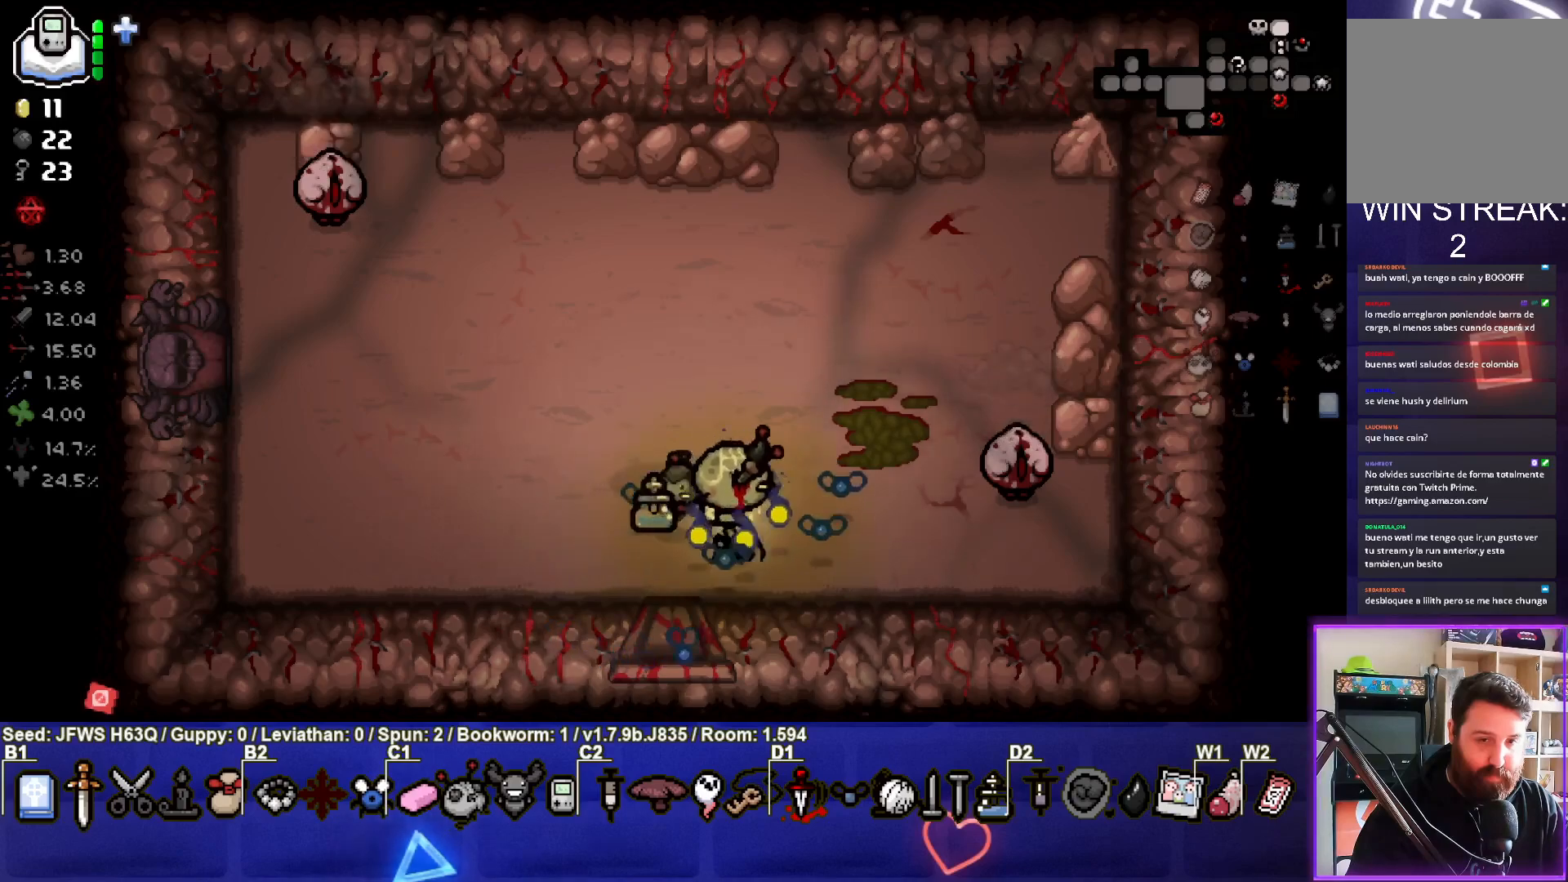
{"buttons": [], "left_stick": "left", "events": [[50, "CIRCLE", "down"], [200, "CIRCLE", "up"], [267, "CIRCLE", "down"], [317, "CIRCLE", "up"], [317, "left_stick", "up"], [367, "left_stick", "up-left"], [400, "CIRCLE", "down"], [467, "CIRCLE", "up"], [467, "left_stick", "left"]]}
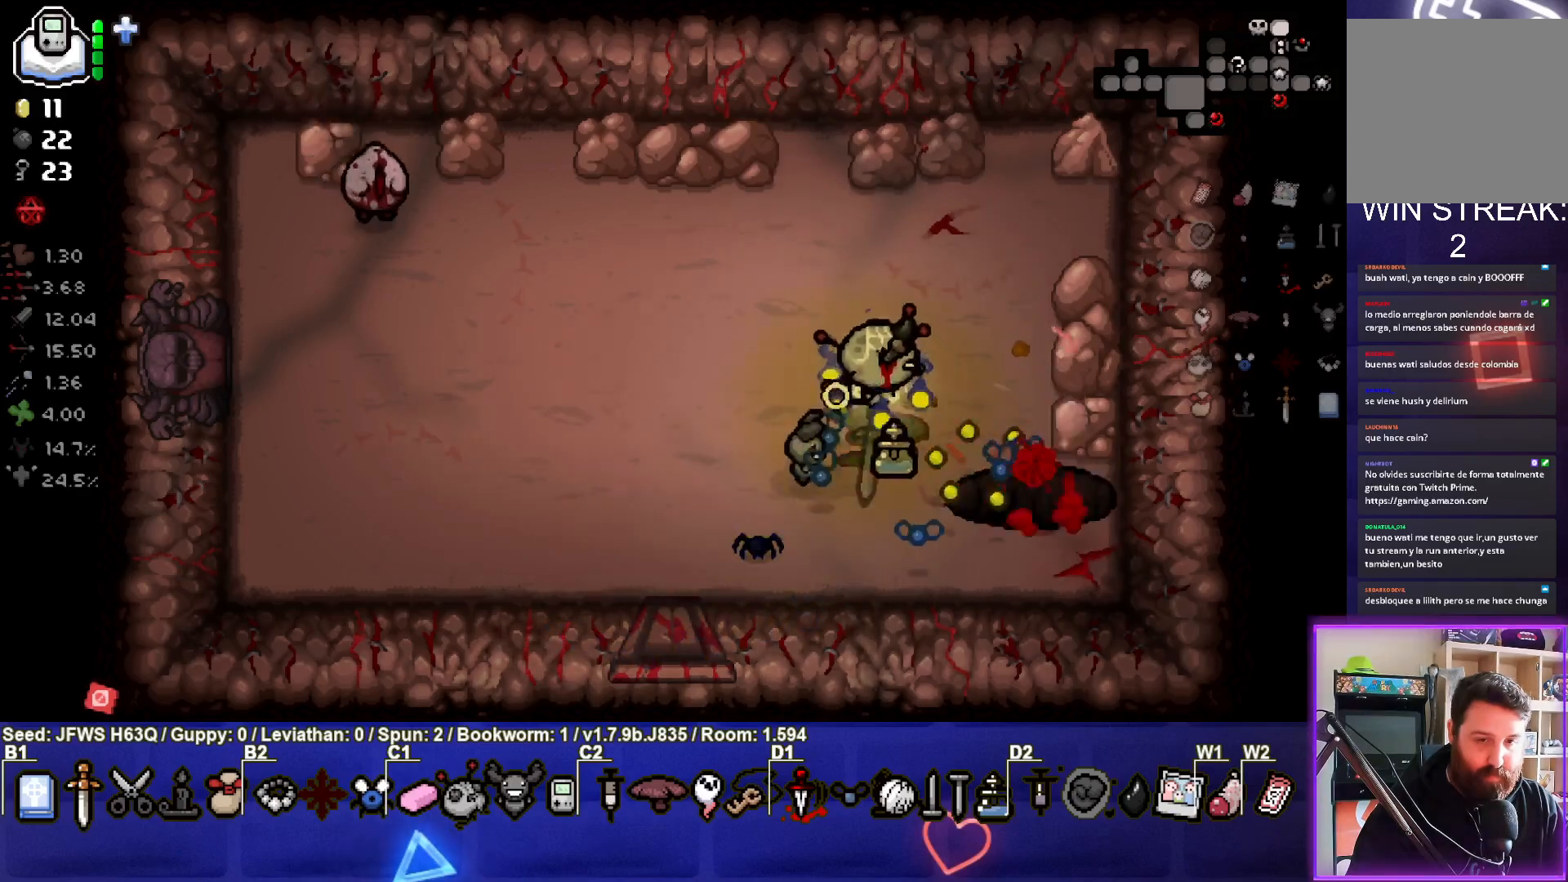
{"buttons": [], "left_stick": "left", "events": []}
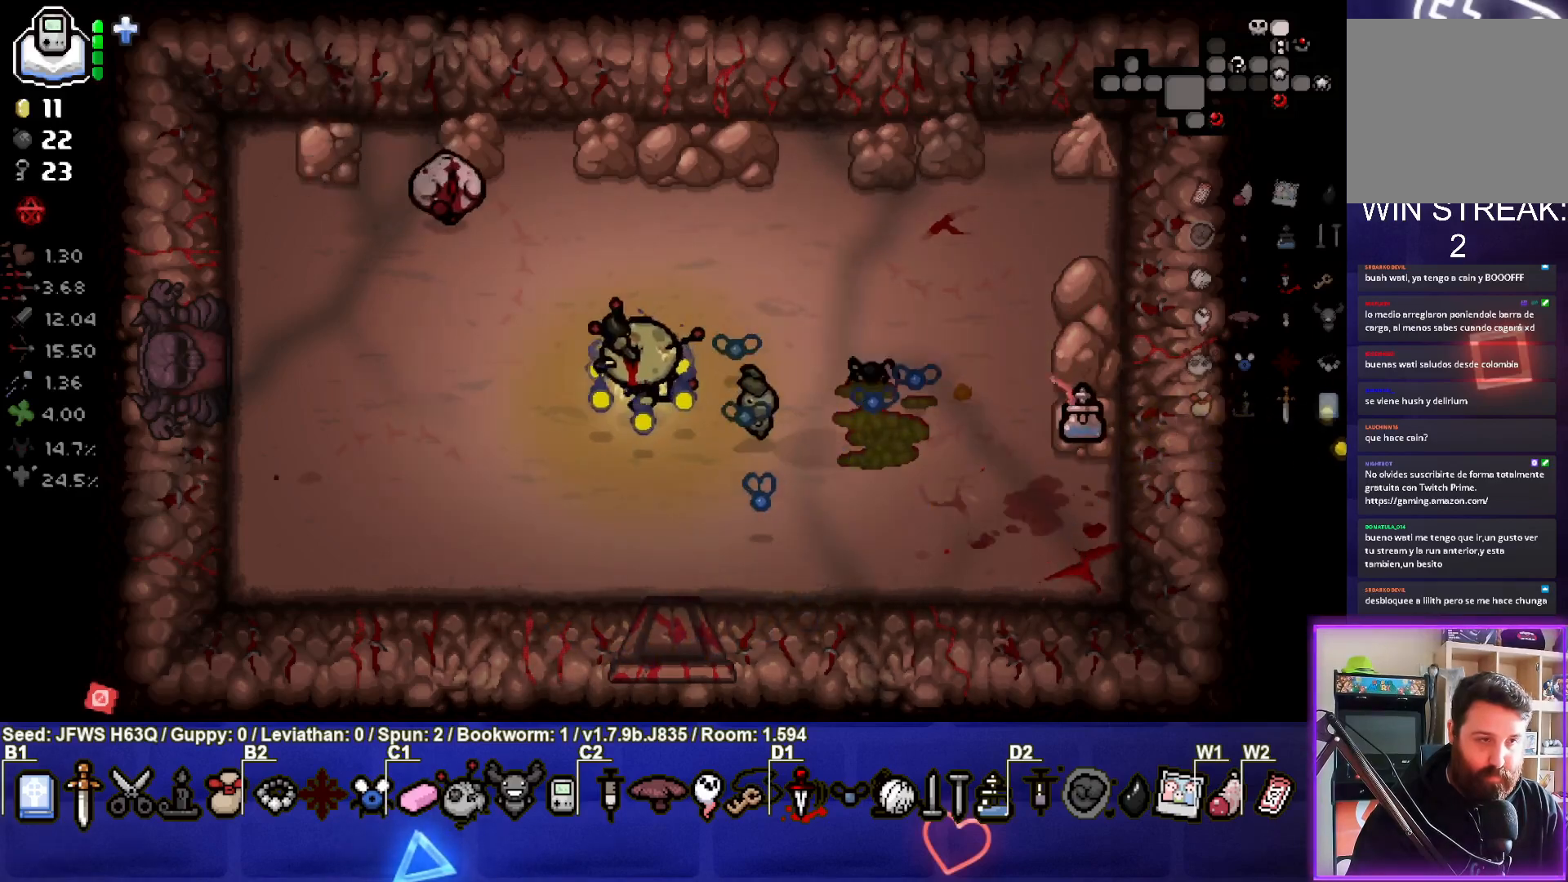
{"buttons": ["TRIANGLE"], "left_stick": "down", "events": [[67, "left_stick", "up-left"], [250, "TRIANGLE", "down"], [283, "TRIANGLE", "up"], [300, "left_stick", "down"], [350, "TRIANGLE", "down"], [417, "TRIANGLE", "up"], [450, "TRIANGLE", "down"]]}
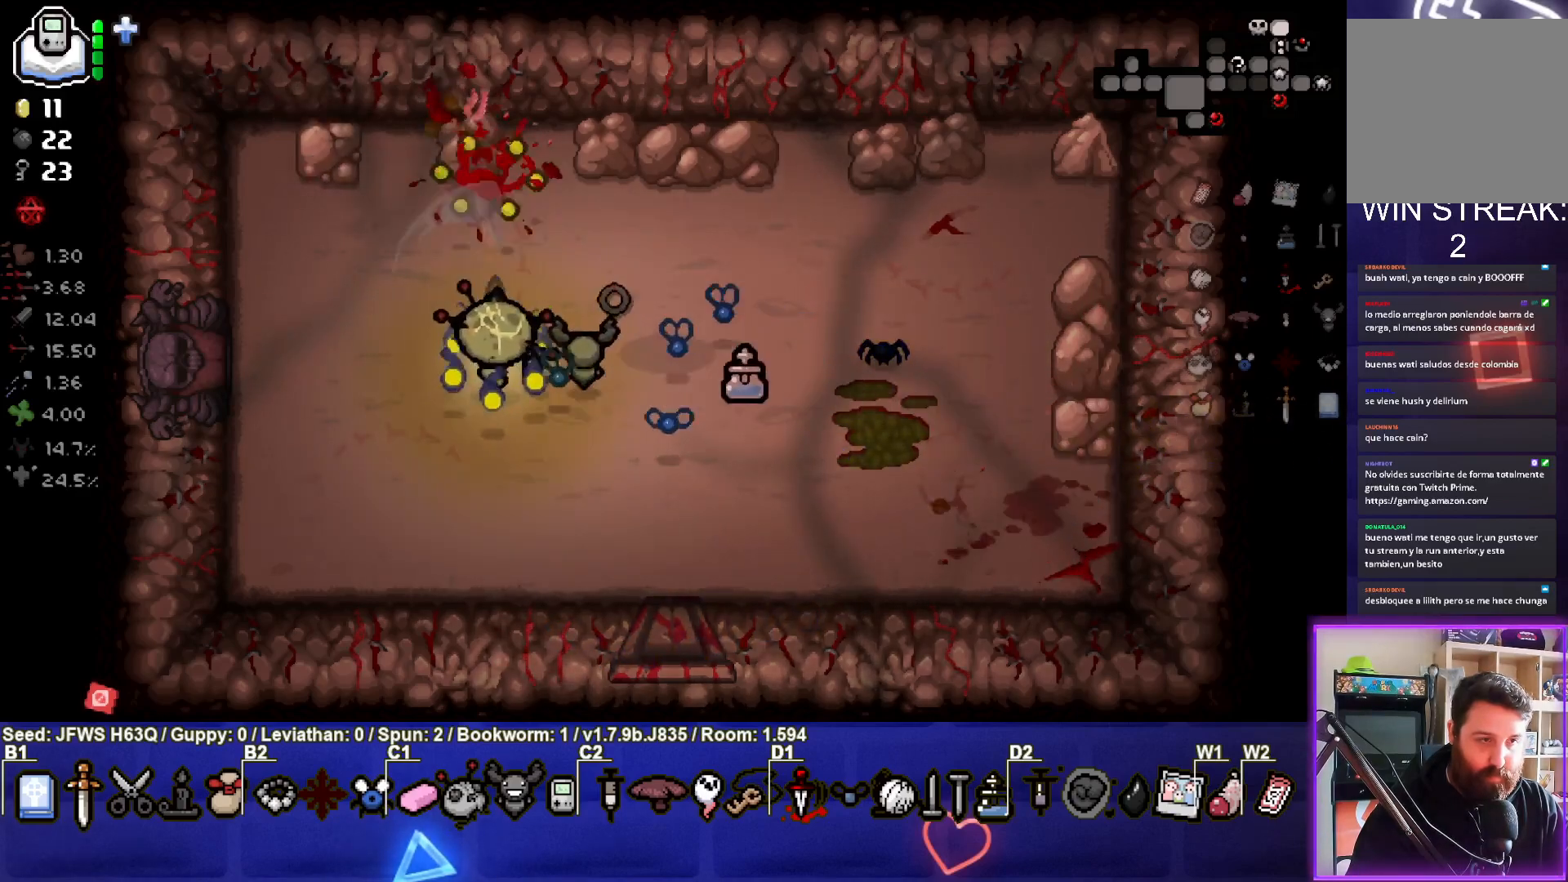
{"buttons": [], "left_stick": "left", "events": [[33, "TRIANGLE", "up"], [33, "left_stick", "left"]]}
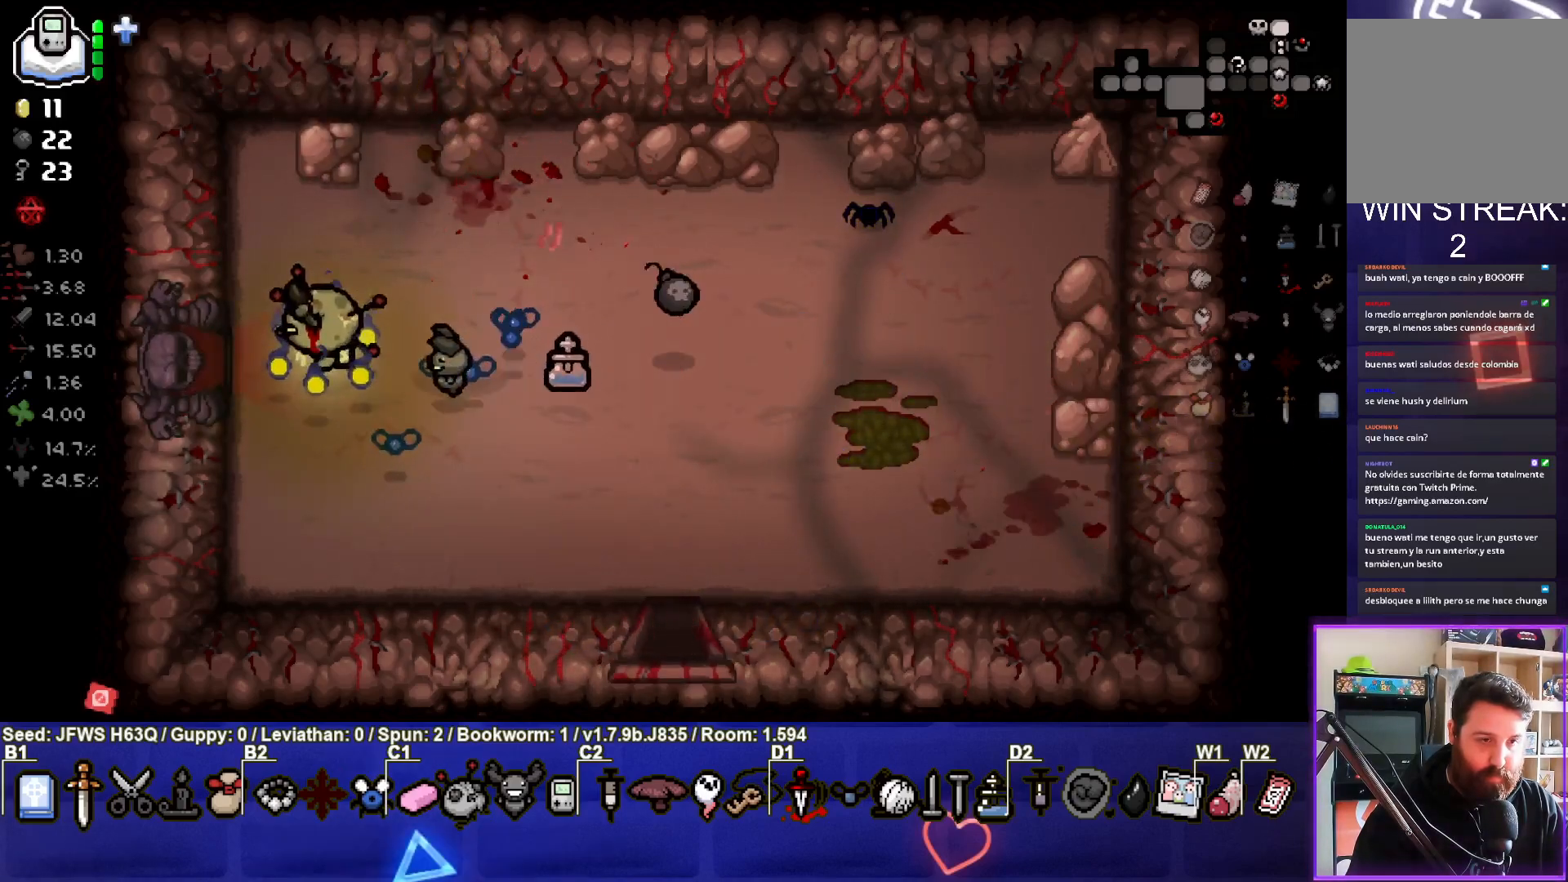
{"buttons": [], "left_stick": "center", "events": [[367, "left_stick", "center"], [400, "CROSS", "down"], [483, "CROSS", "up"]]}
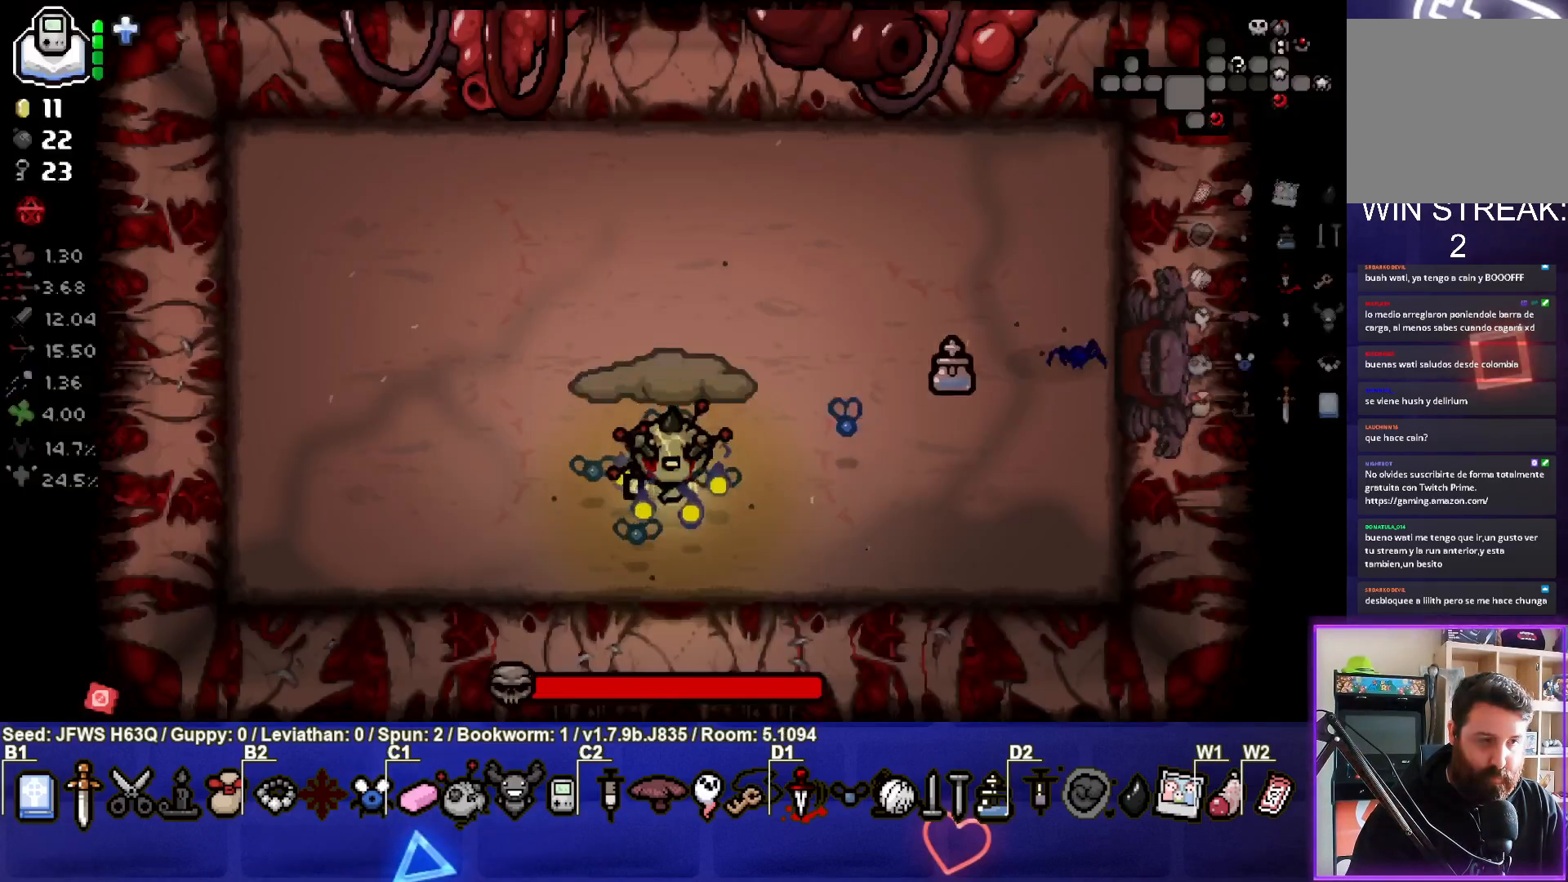
{"buttons": [], "left_stick": "up", "events": [[100, "TRIANGLE", "down"], [150, "TRIANGLE", "up"], [150, "left_stick", "up"], [200, "left_stick", "center"], [217, "TRIANGLE", "down"], [250, "TRIANGLE", "up"], [317, "TRIANGLE", "down"], [367, "TRIANGLE", "up"], [383, "left_stick", "up"], [417, "TRIANGLE", "down"], [483, "TRIANGLE", "up"]]}
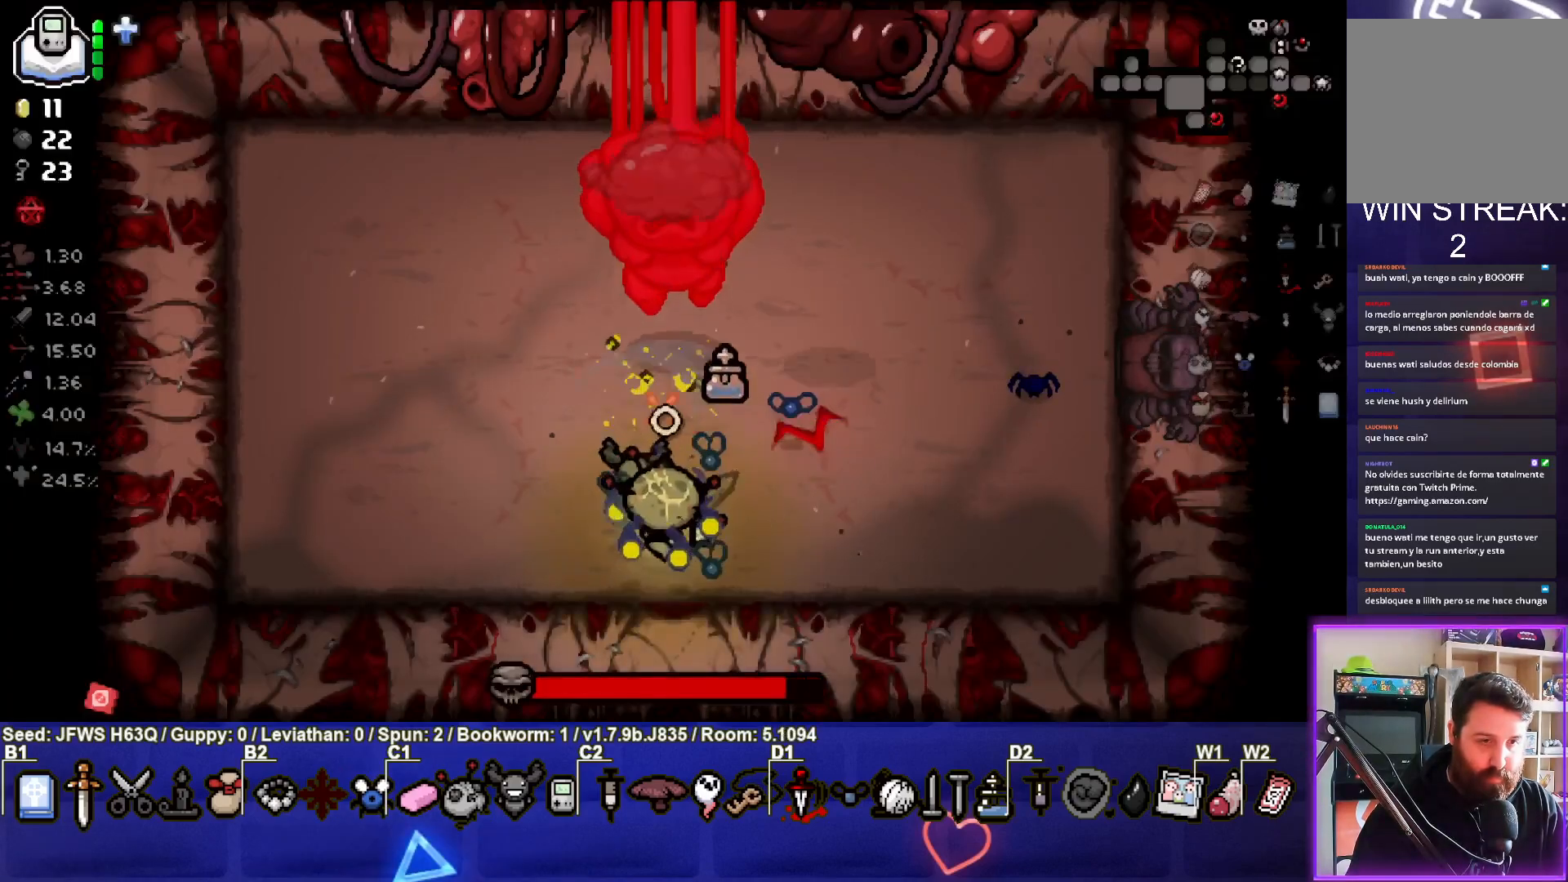
{"buttons": ["TRIANGLE"], "left_stick": "up", "events": [[33, "TRIANGLE", "down"], [83, "TRIANGLE", "up"], [133, "TRIANGLE", "down"], [183, "TRIANGLE", "up"], [267, "TRIANGLE", "down"], [300, "TRIANGLE", "up"], [350, "TRIANGLE", "down"], [400, "TRIANGLE", "up"], [467, "TRIANGLE", "down"]]}
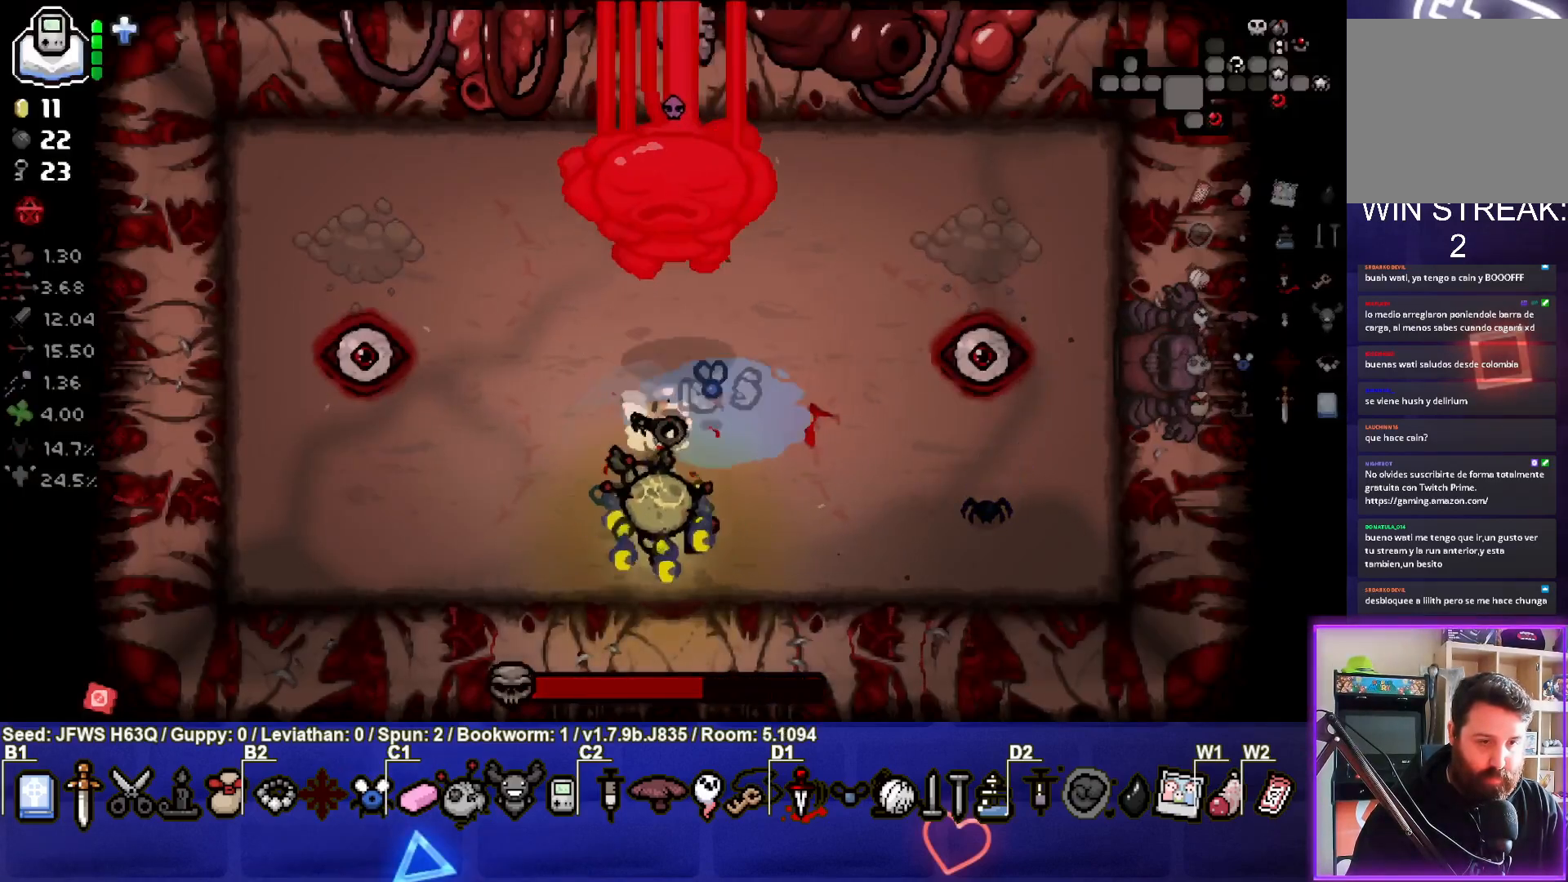
{"buttons": ["L2"], "left_stick": "up", "events": [[17, "TRIANGLE", "up"], [67, "TRIANGLE", "down"], [67, "left_stick", "center"], [150, "TRIANGLE", "up"], [183, "TRIANGLE", "down"], [200, "left_stick", "up"], [250, "TRIANGLE", "up"], [300, "TRIANGLE", "down"], [367, "TRIANGLE", "up"], [400, "L2", "down"], [417, "TRIANGLE", "down"], [483, "TRIANGLE", "up"]]}
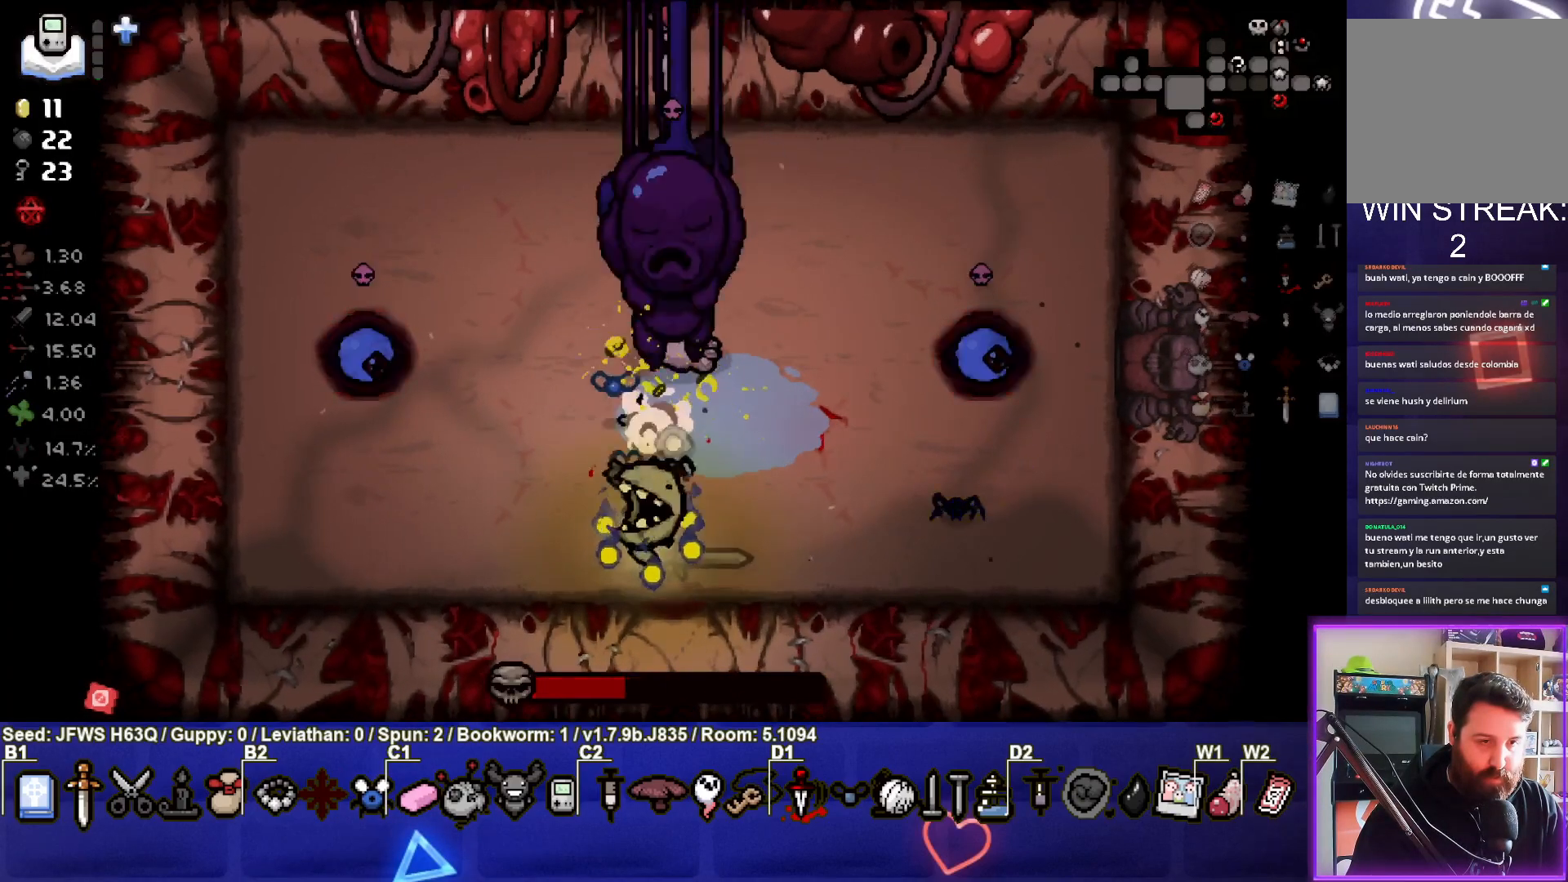
{"buttons": [], "left_stick": "up-right", "events": [[33, "TRIANGLE", "down"], [83, "L2", "up"], [100, "TRIANGLE", "up"], [150, "TRIANGLE", "down"], [233, "TRIANGLE", "up"], [283, "TRIANGLE", "down"], [350, "TRIANGLE", "up"], [417, "TRIANGLE", "down"], [433, "left_stick", "up-right"], [483, "TRIANGLE", "up"]]}
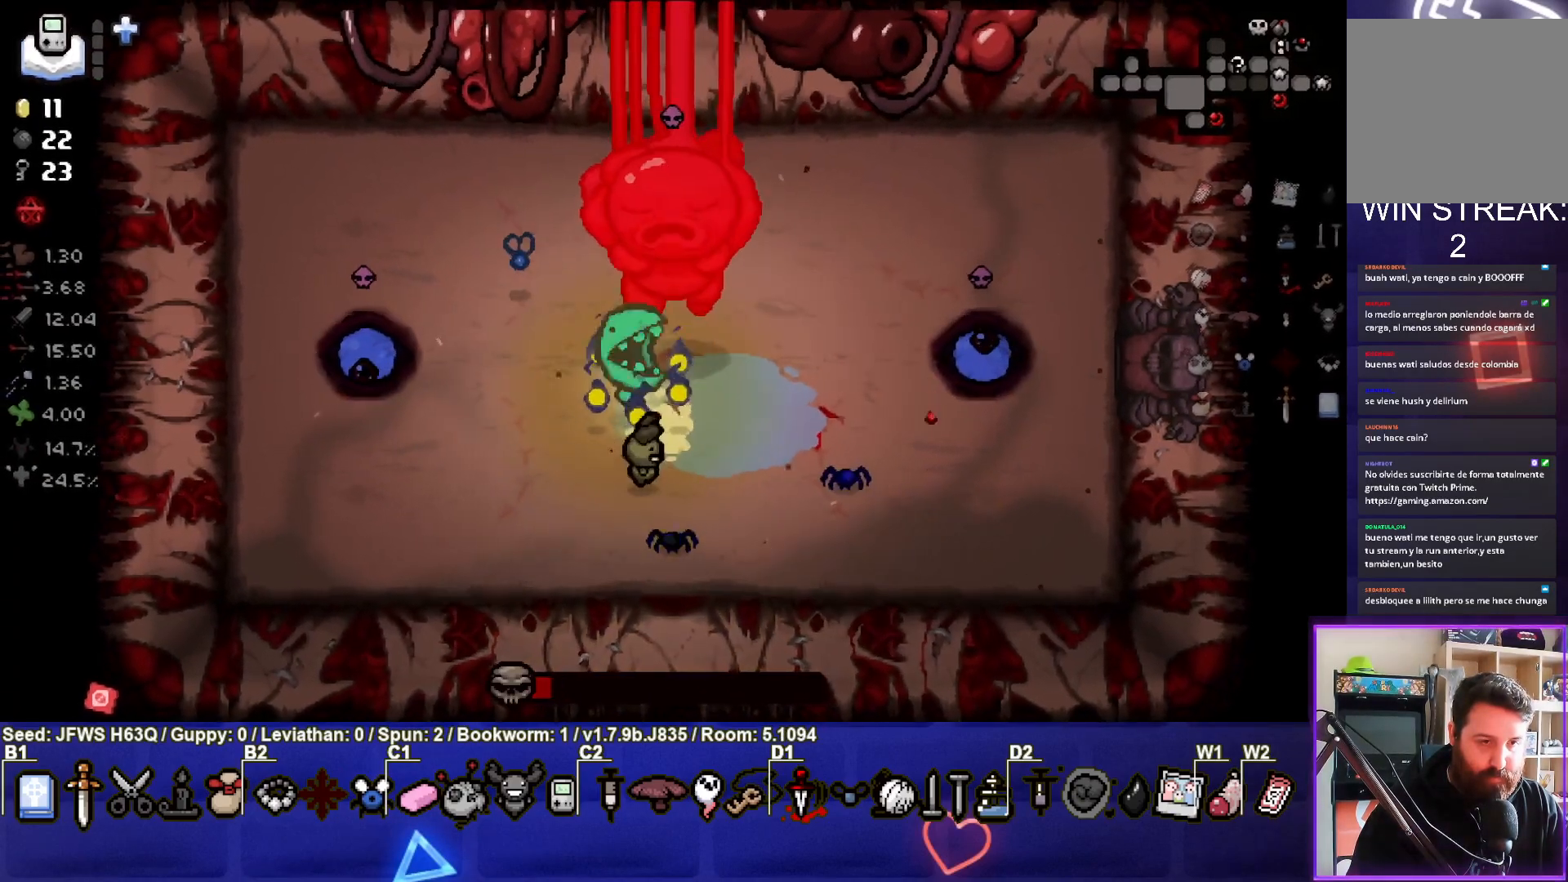
{"buttons": [], "left_stick": "up", "events": [[33, "TRIANGLE", "down"], [117, "TRIANGLE", "up"], [167, "TRIANGLE", "down"], [233, "TRIANGLE", "up"], [250, "left_stick", "up"], [283, "TRIANGLE", "down"], [367, "TRIANGLE", "up"], [417, "TRIANGLE", "down"], [483, "TRIANGLE", "up"]]}
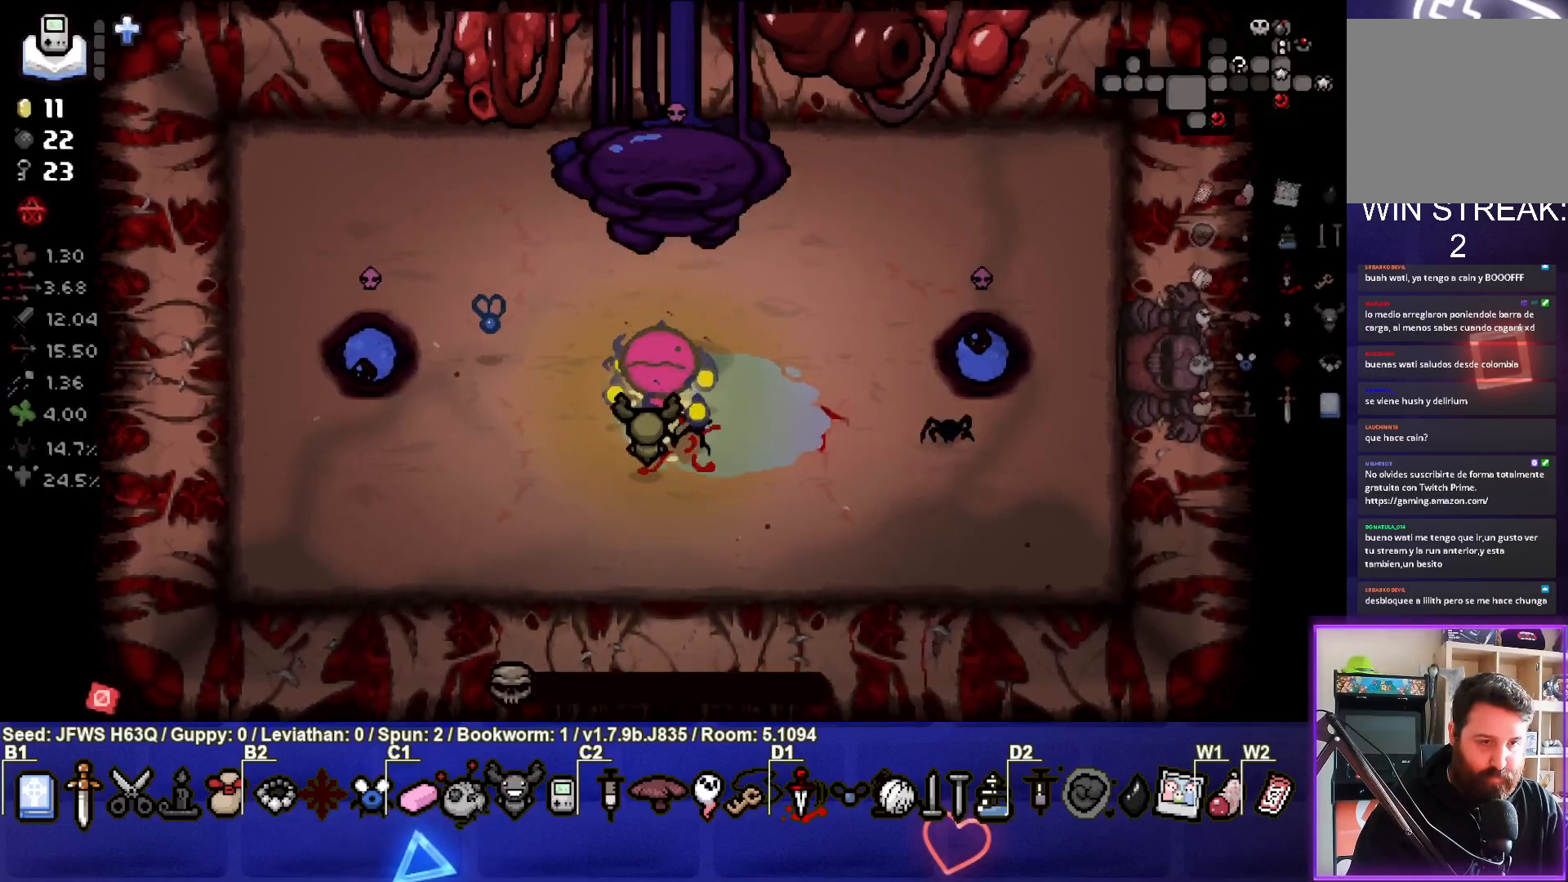
{"buttons": [], "left_stick": "down-left", "events": [[33, "TRIANGLE", "down"], [33, "left_stick", "up-right"], [133, "TRIANGLE", "up"], [183, "TRIANGLE", "down"], [250, "TRIANGLE", "up"], [283, "left_stick", "up-left"], [417, "left_stick", "down-left"]]}
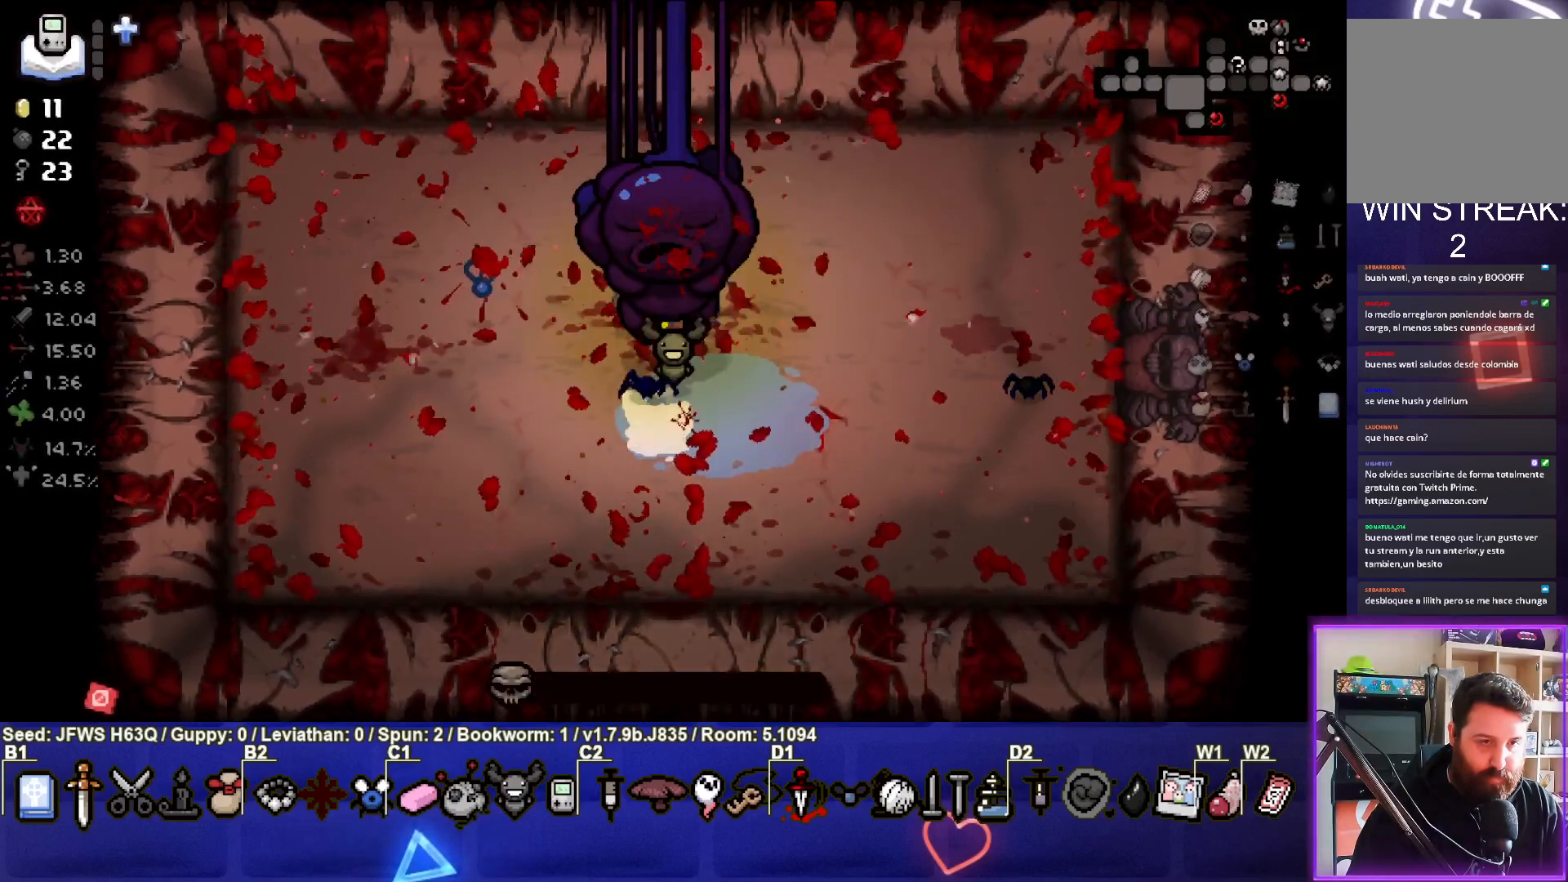
{"buttons": [], "left_stick": "down-left", "events": [[250, "left_stick", "center"], [483, "left_stick", "down-left"]]}
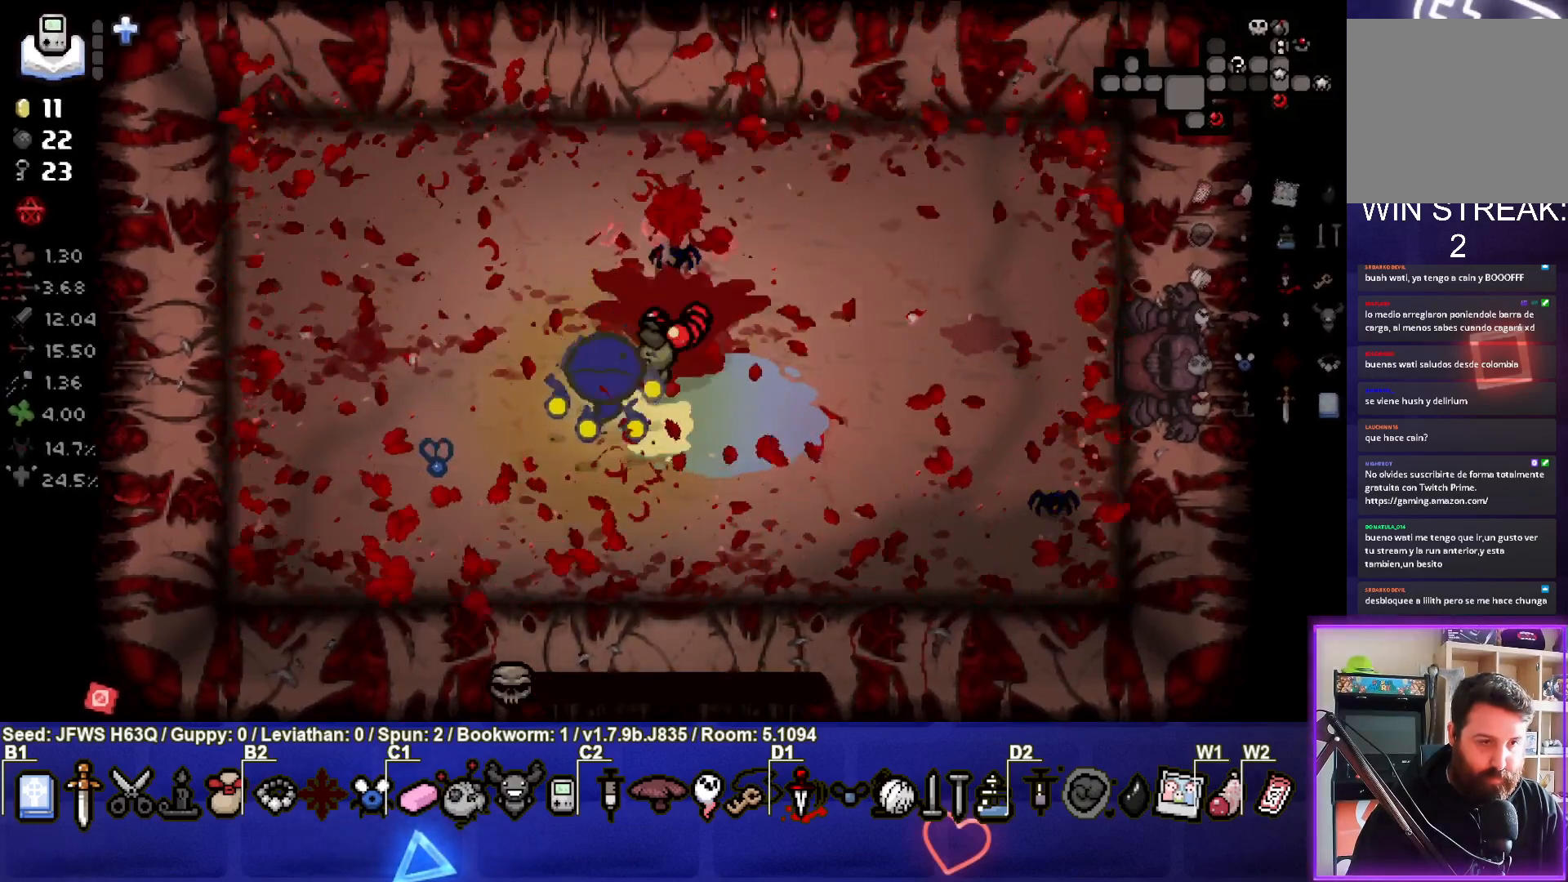
{"buttons": [], "left_stick": "center", "events": [[200, "left_stick", "center"]]}
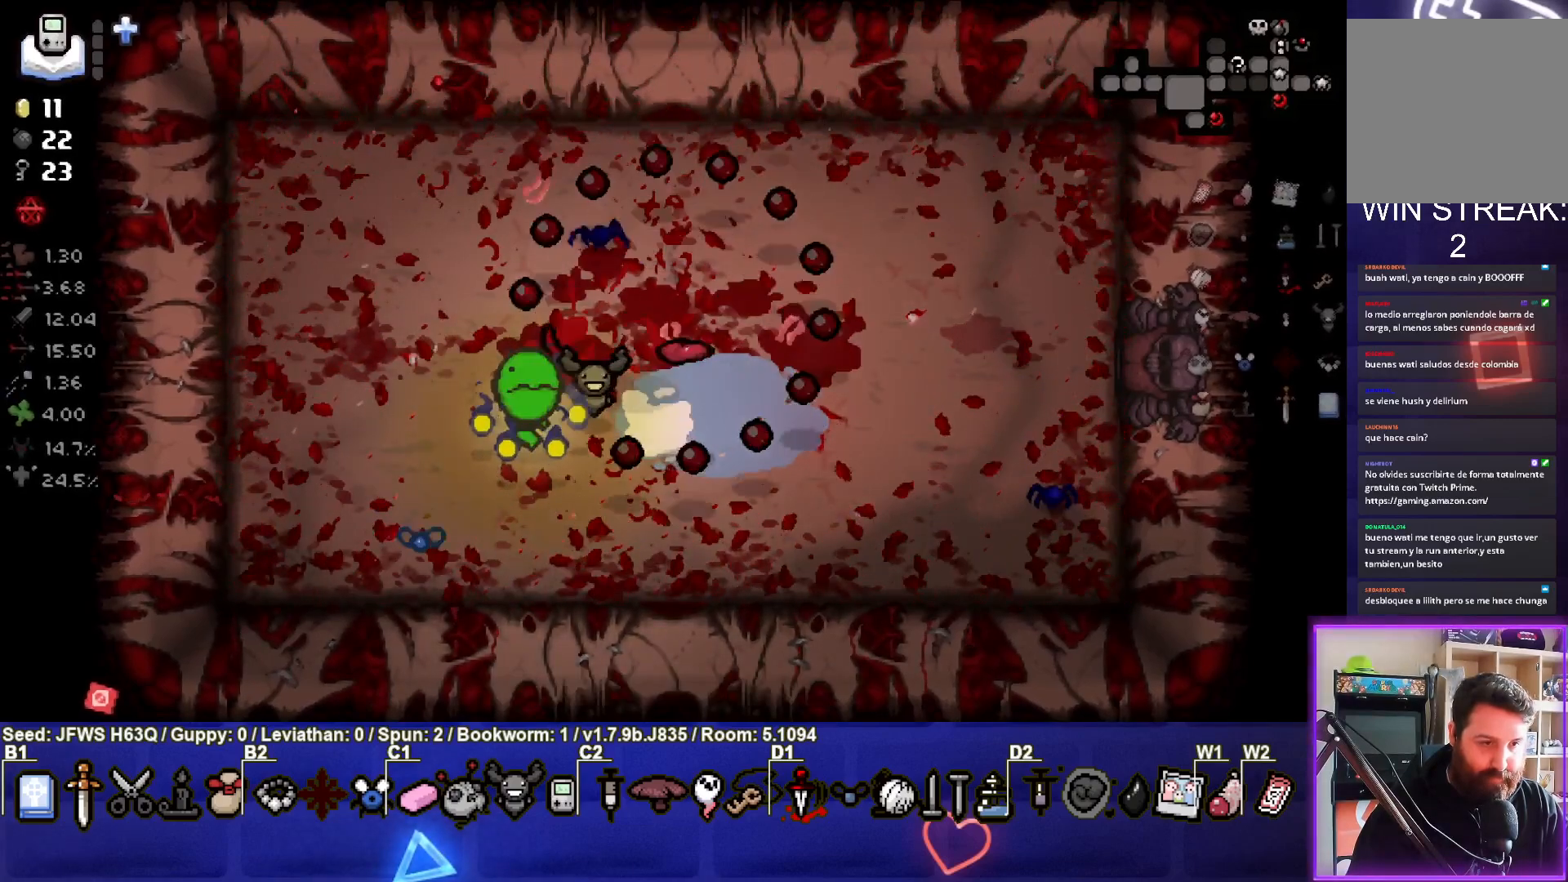
{"buttons": [], "left_stick": "center", "events": [[17, "left_stick", "up-left"], [200, "left_stick", "down-left"], [433, "left_stick", "center"]]}
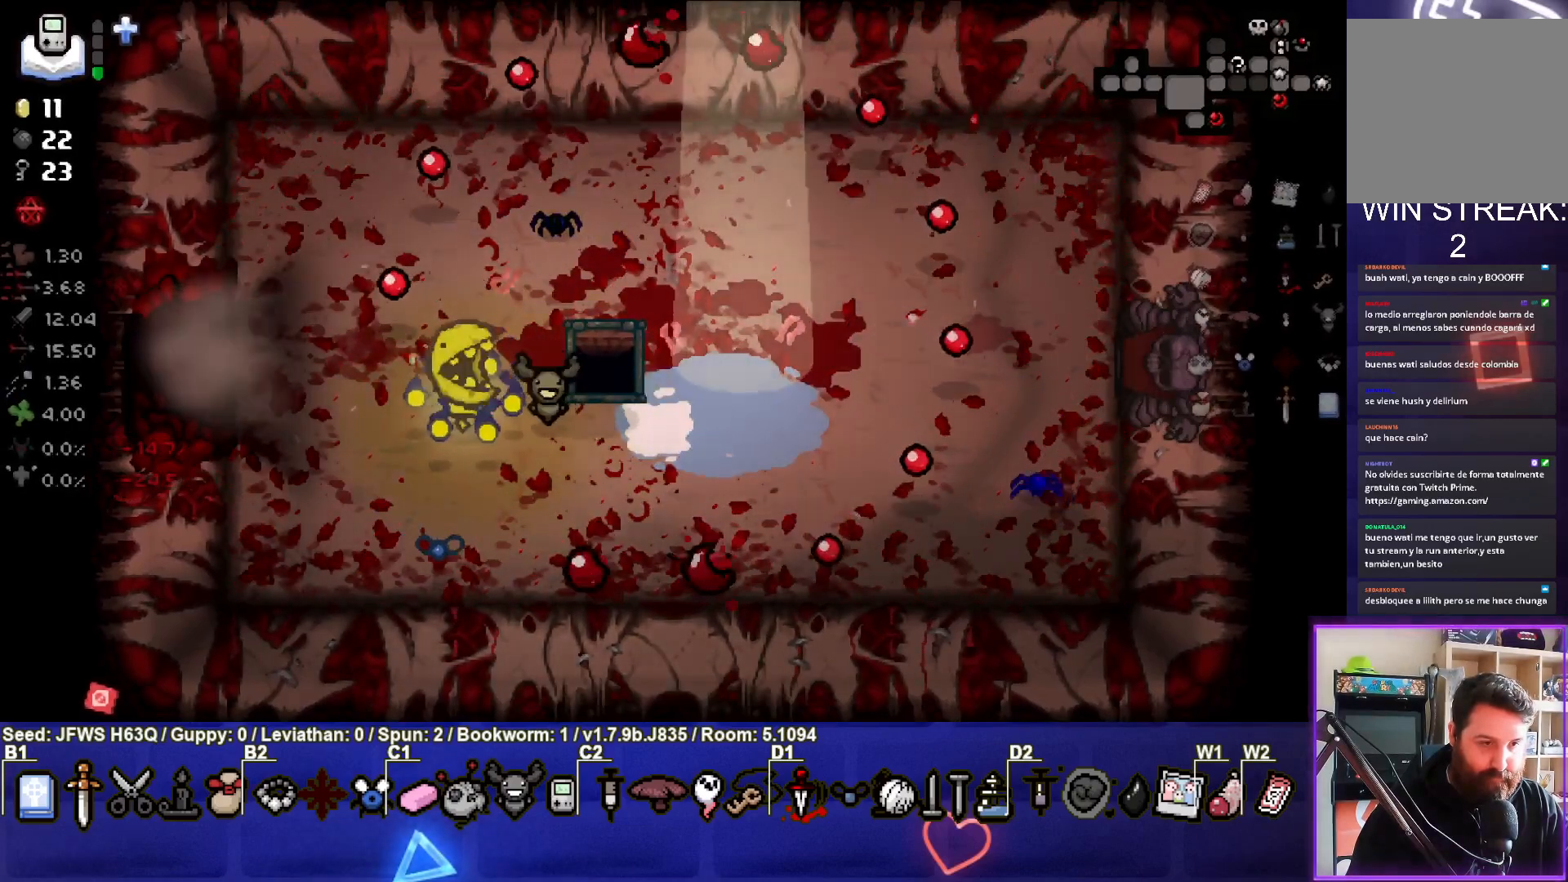
{"buttons": [], "left_stick": "right", "events": [[67, "left_stick", "down-left"], [117, "left_stick", "down"], [250, "left_stick", "down-right"], [400, "left_stick", "right"]]}
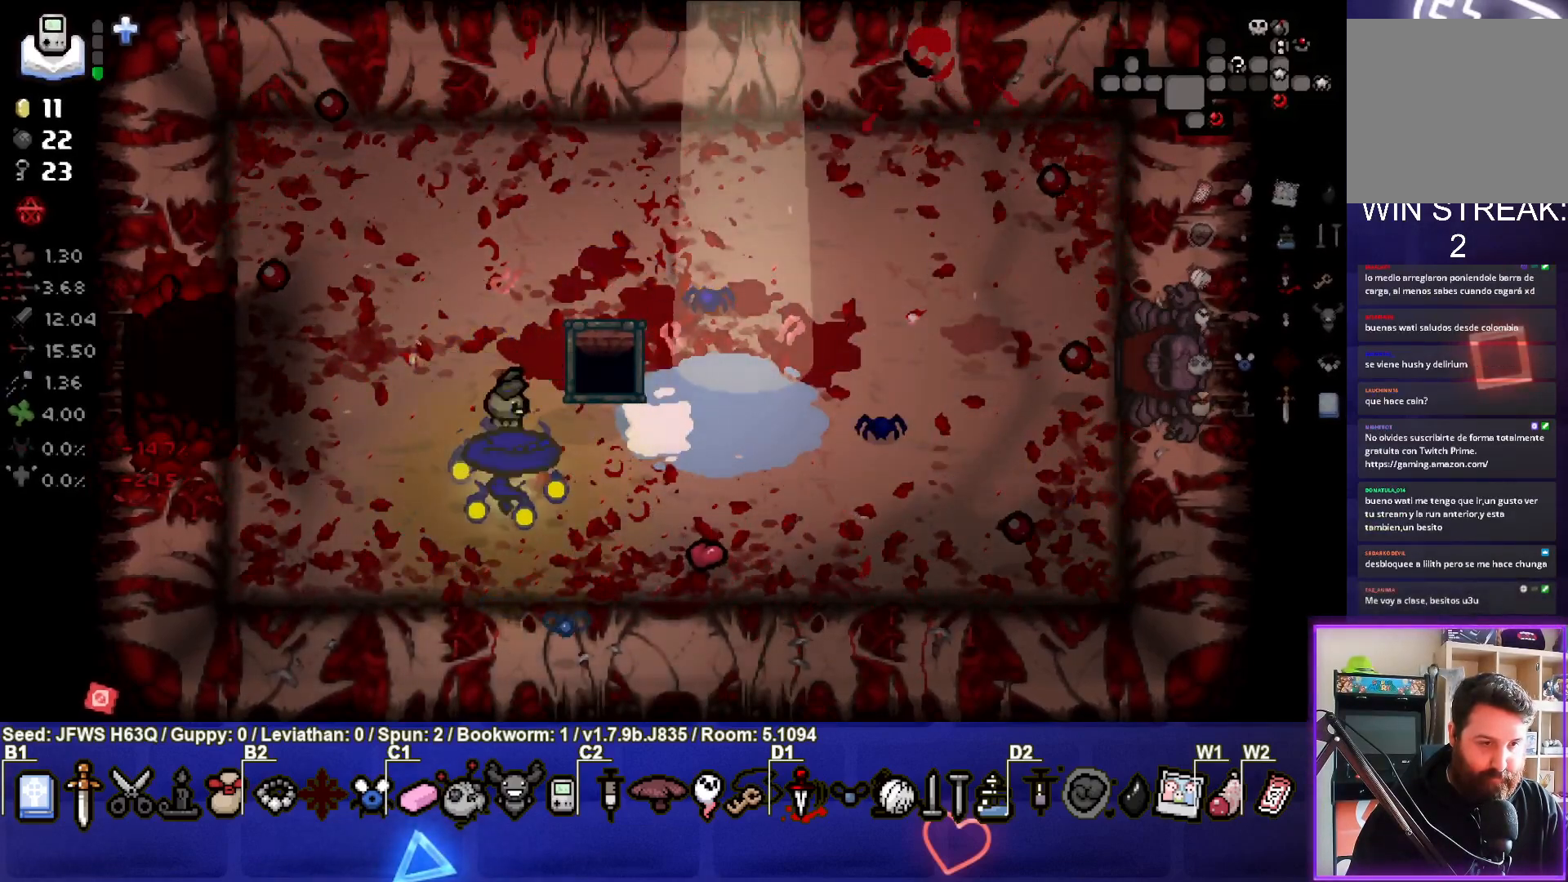
{"buttons": [], "left_stick": "up", "events": [[433, "left_stick", "up"]]}
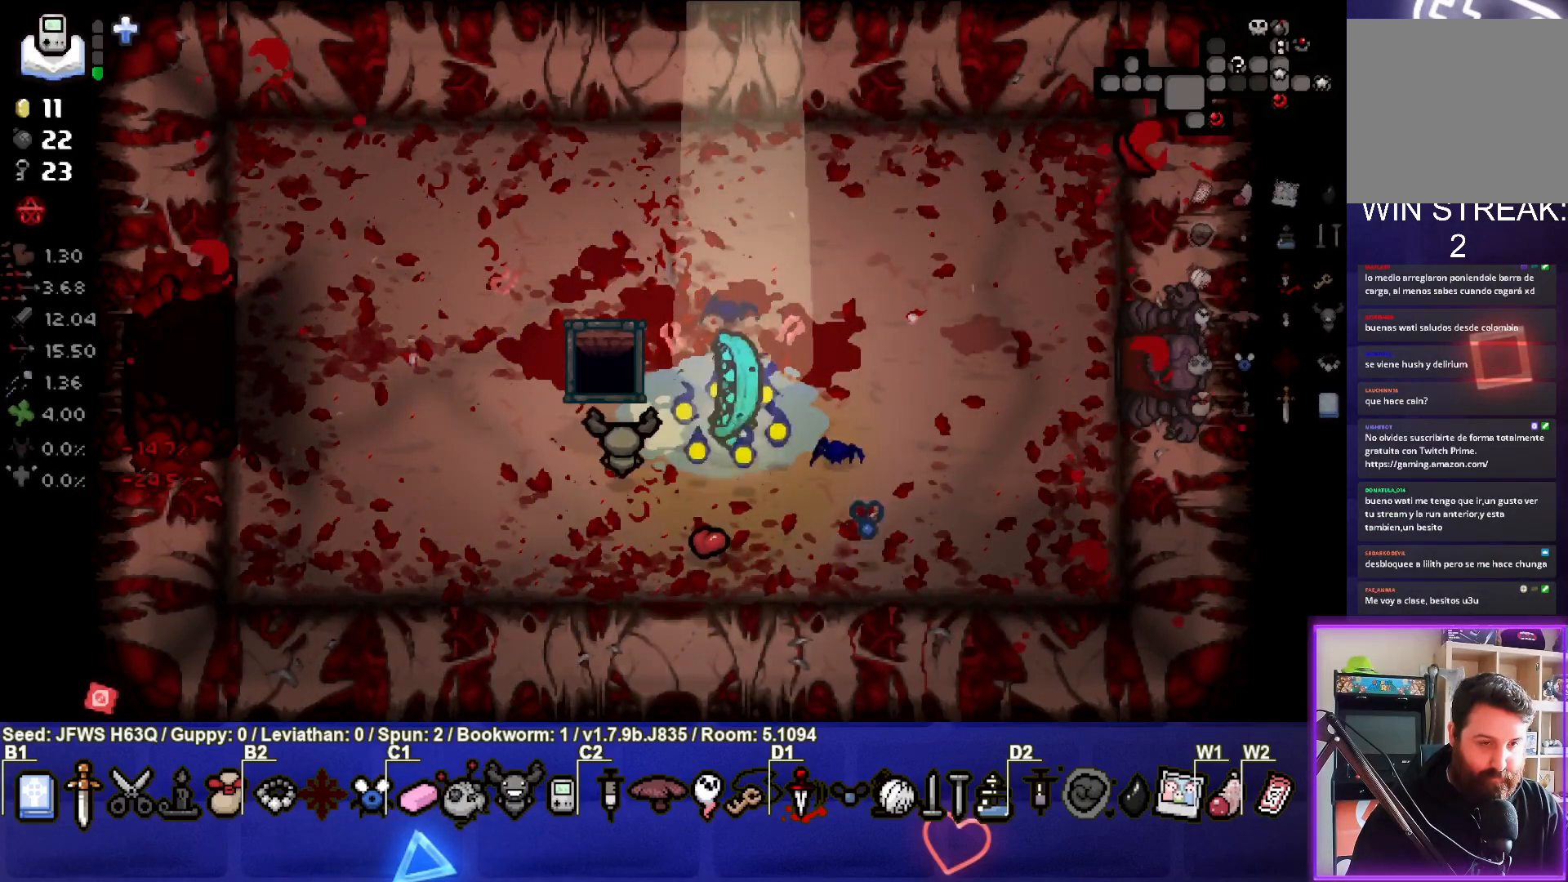
{"buttons": [], "left_stick": "center", "events": [[167, "left_stick", "center"]]}
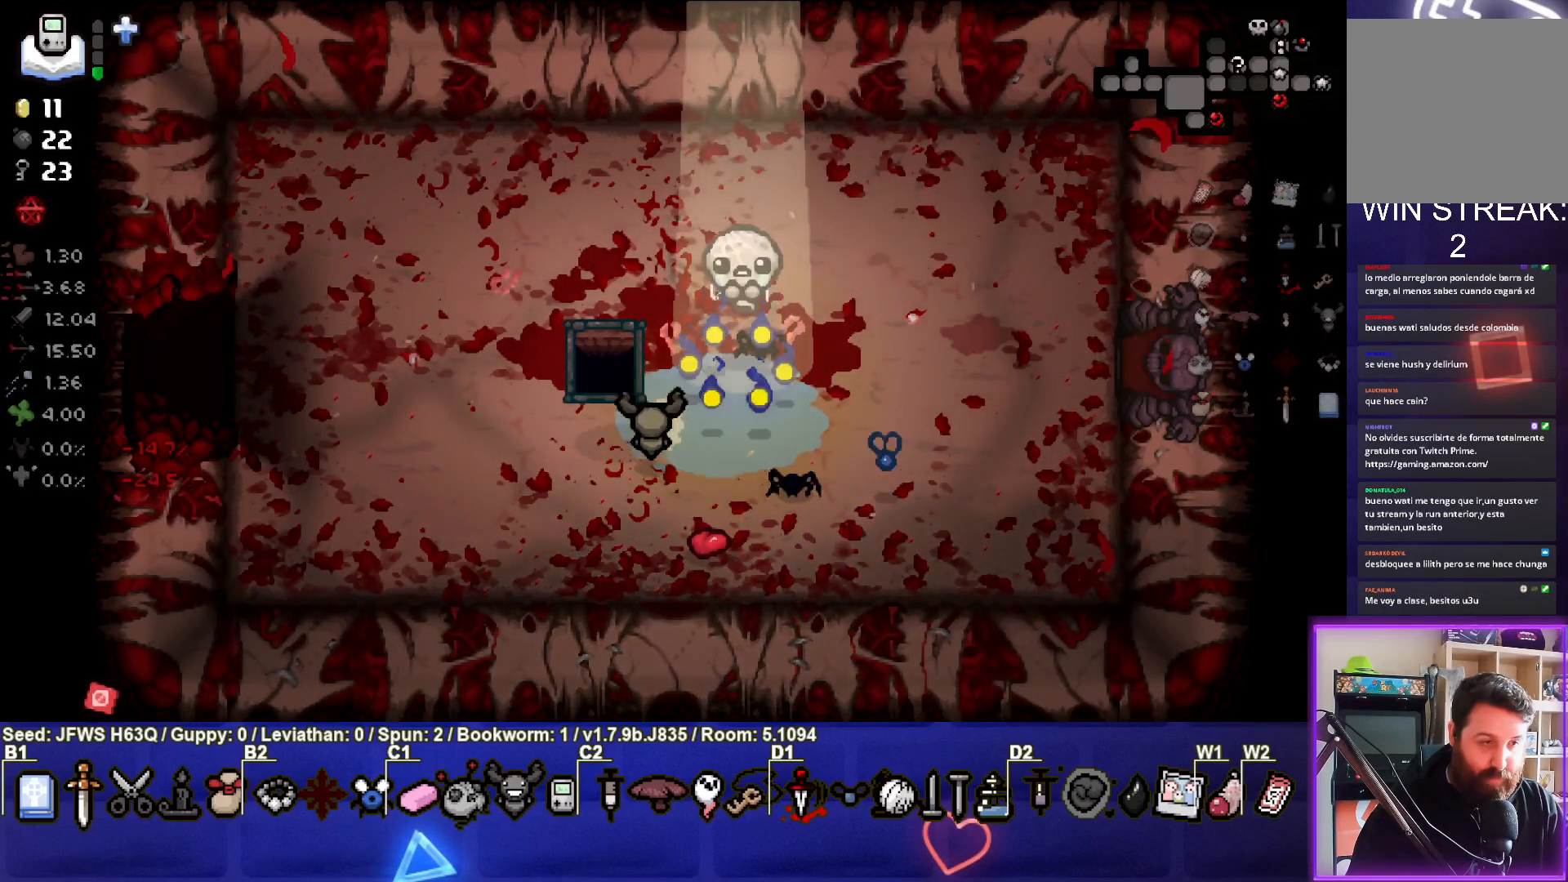
{"buttons": [], "left_stick": "center", "events": []}